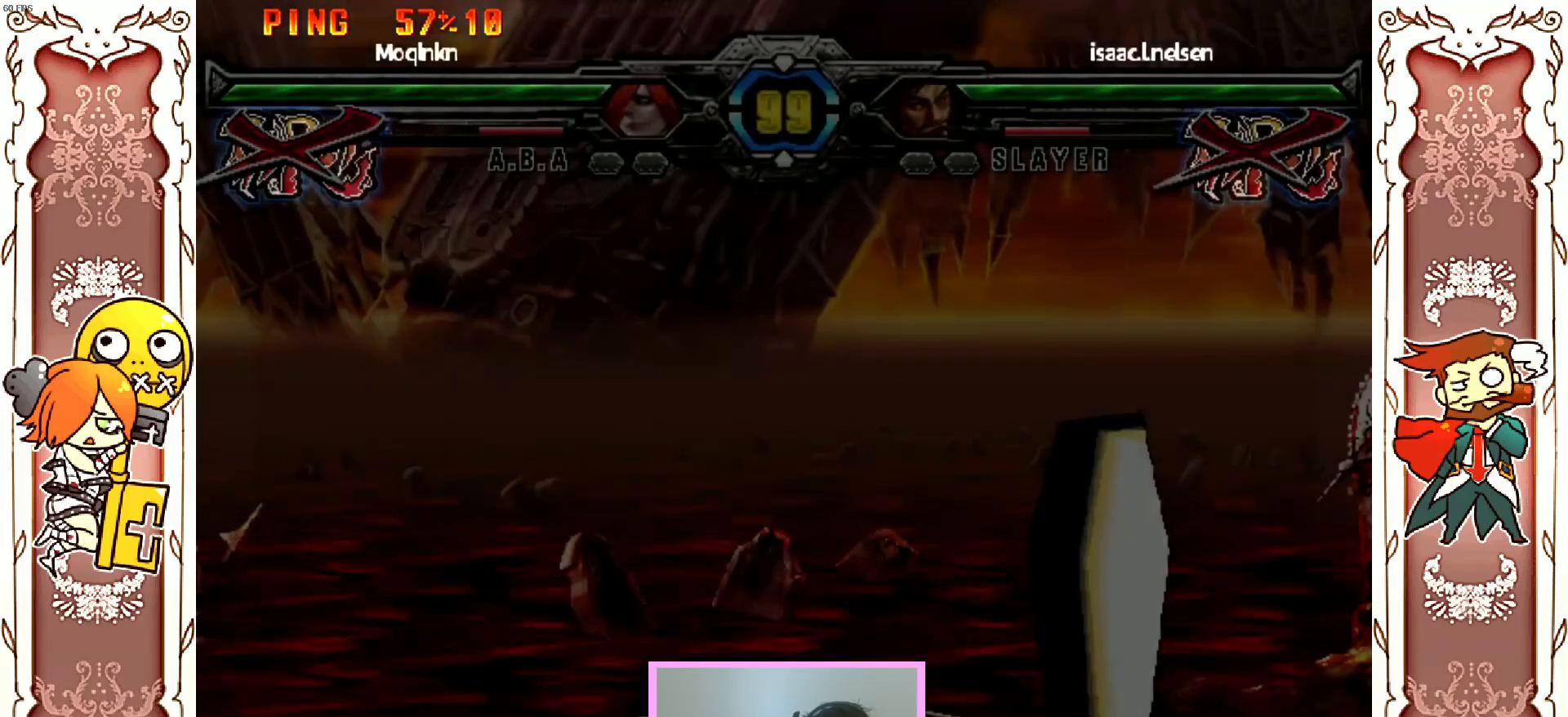
Gameplay with a controller (Xbox layout); each line is a JSON object with the inputs held at the frame after it. "events" lists button and stick changes between this image and that frame as [ms after this image, input, new state], when the widget could be followed in between. Not read: L3 R3 SELECT START right_stick.
{"buttons": [], "left_stick": "center", "events": [[33, "A", "down"], [100, "A", "up"]]}
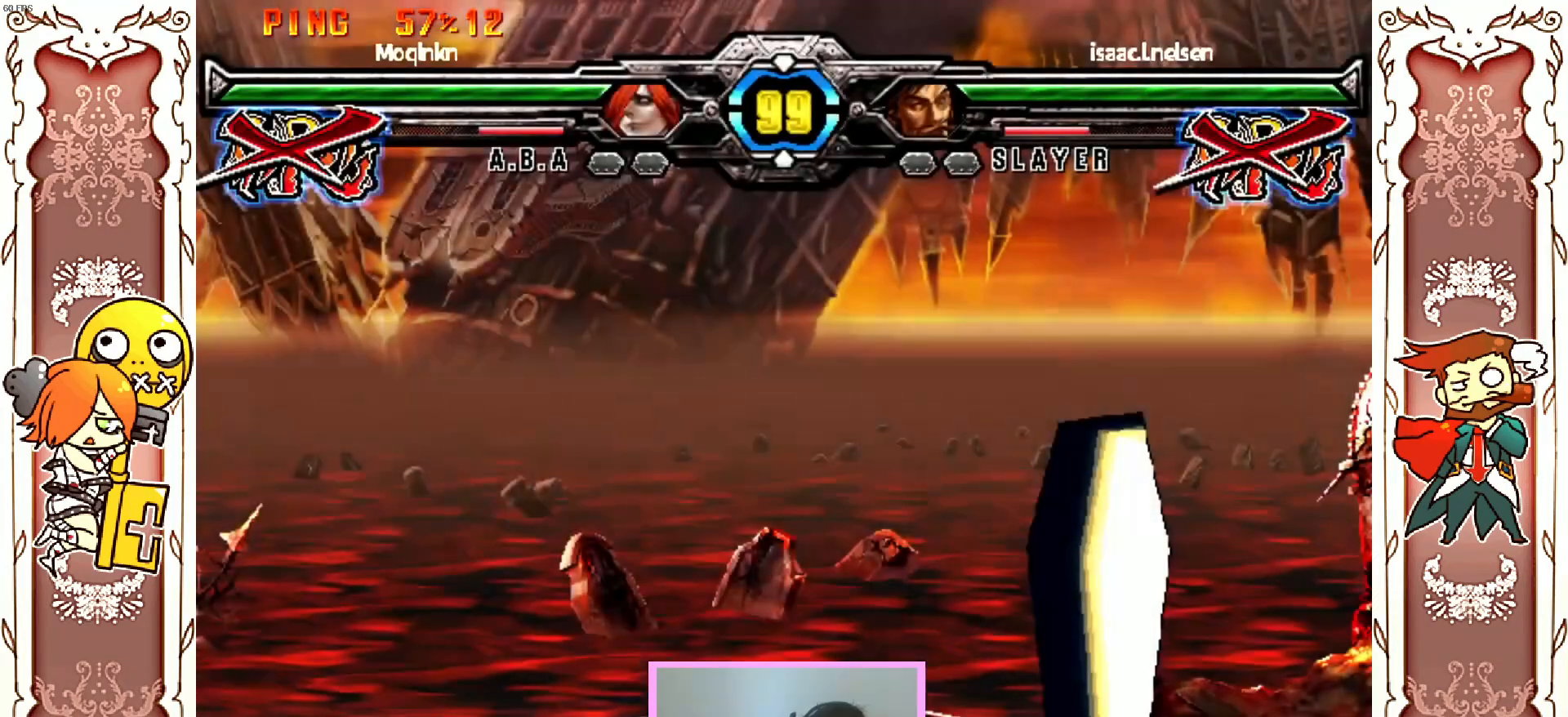
{"buttons": [], "left_stick": "center", "events": [[50, "A", "down"], [117, "A", "up"], [267, "A", "down"], [317, "A", "up"]]}
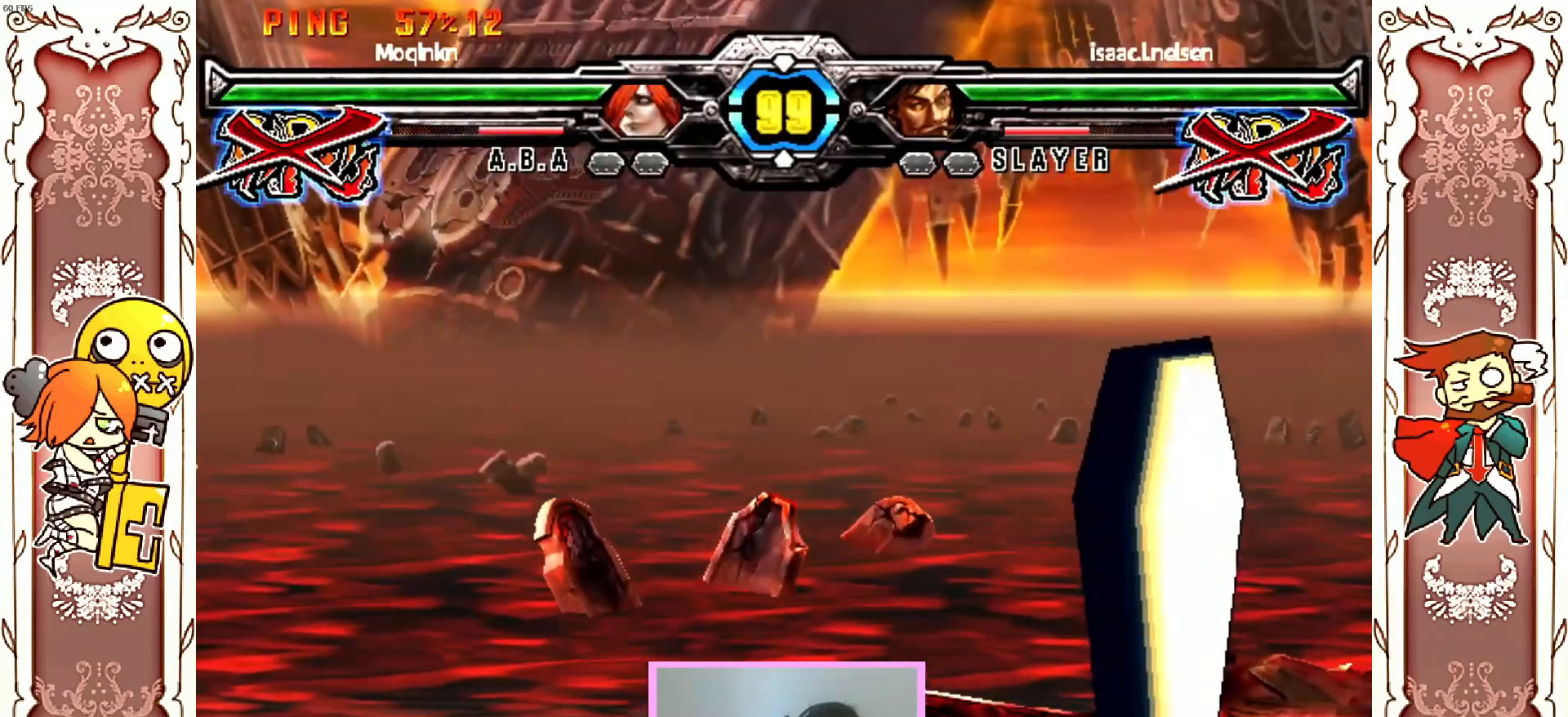
{"buttons": [], "left_stick": "center", "events": [[117, "A", "down"], [167, "A", "up"], [433, "A", "down"], [500, "A", "up"]]}
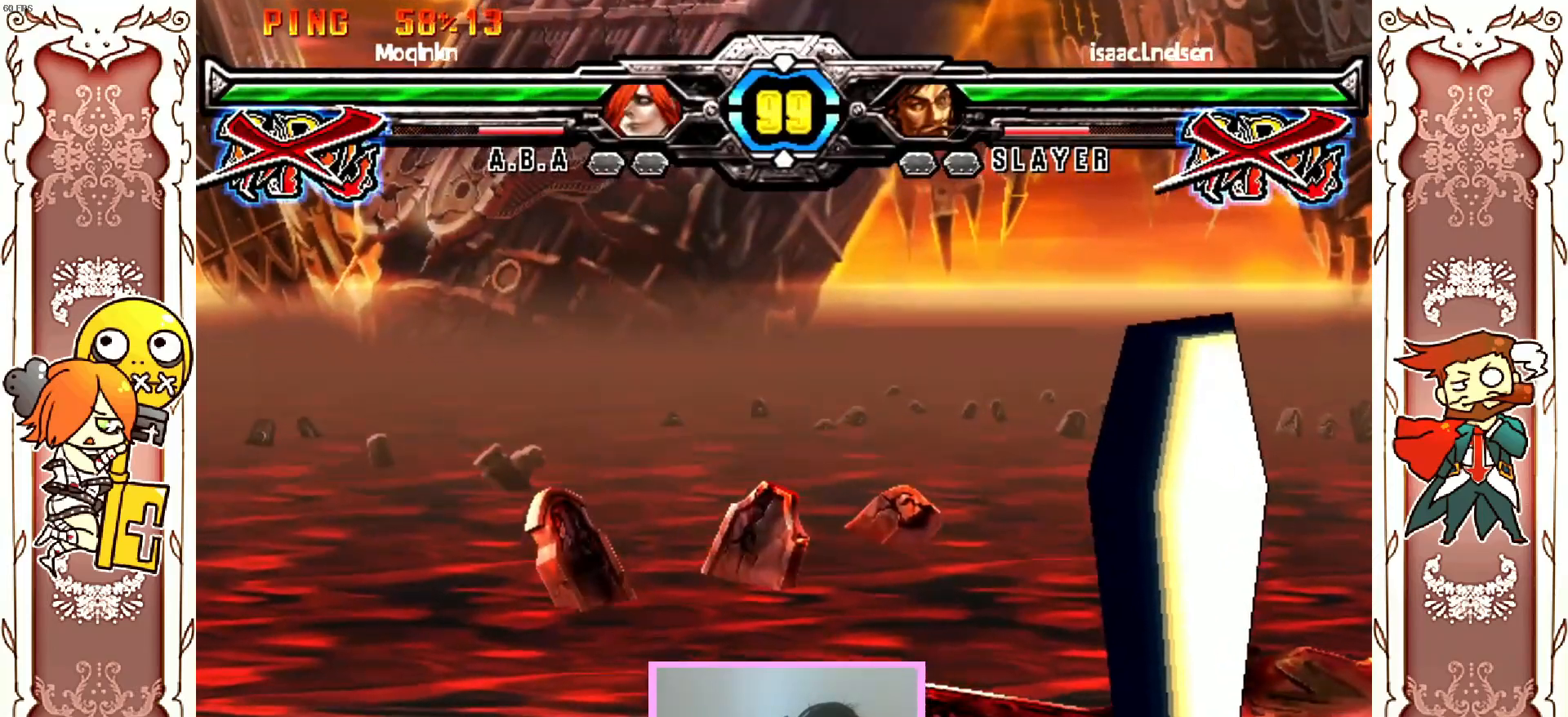
{"buttons": ["X"], "left_stick": "center"}
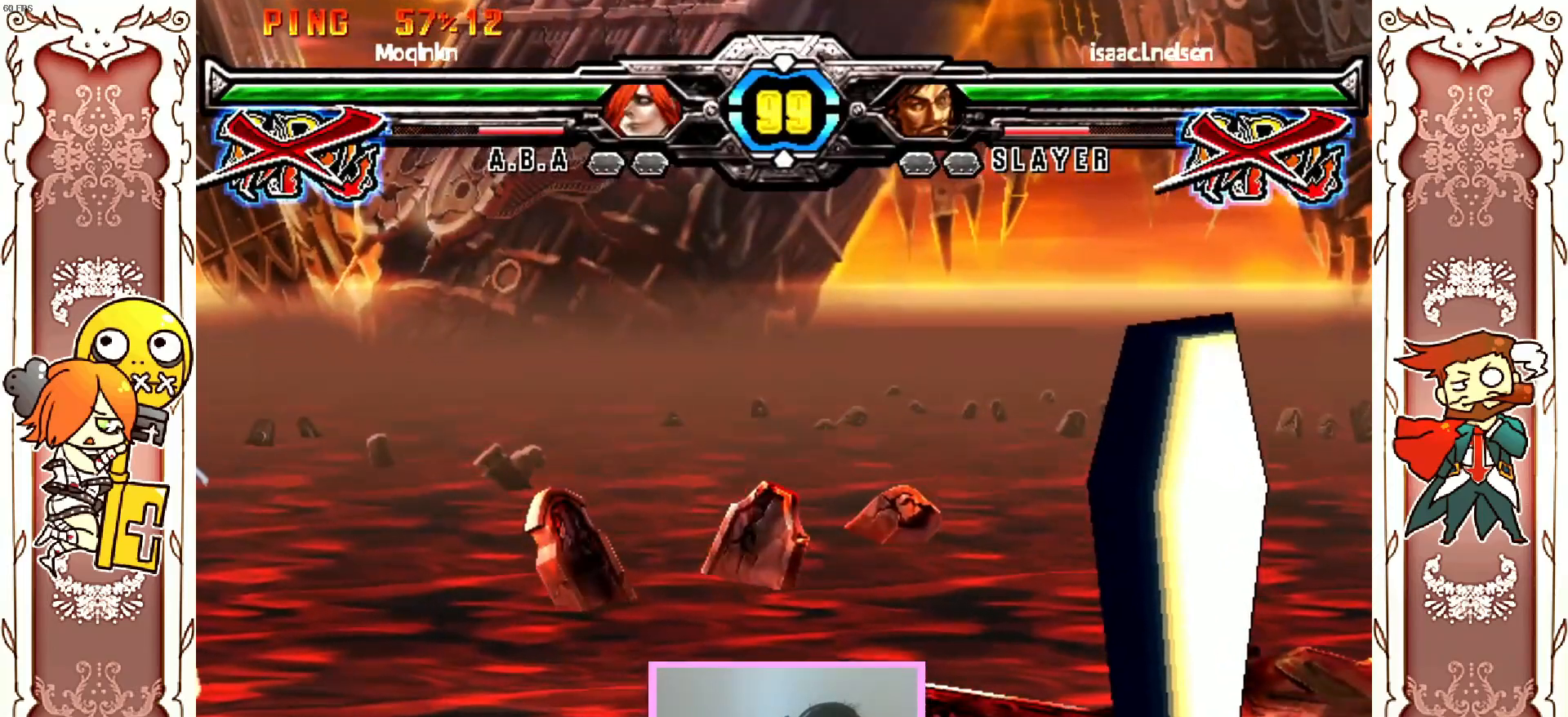
{"buttons": [], "left_stick": "center", "events": [[167, "X", "up"]]}
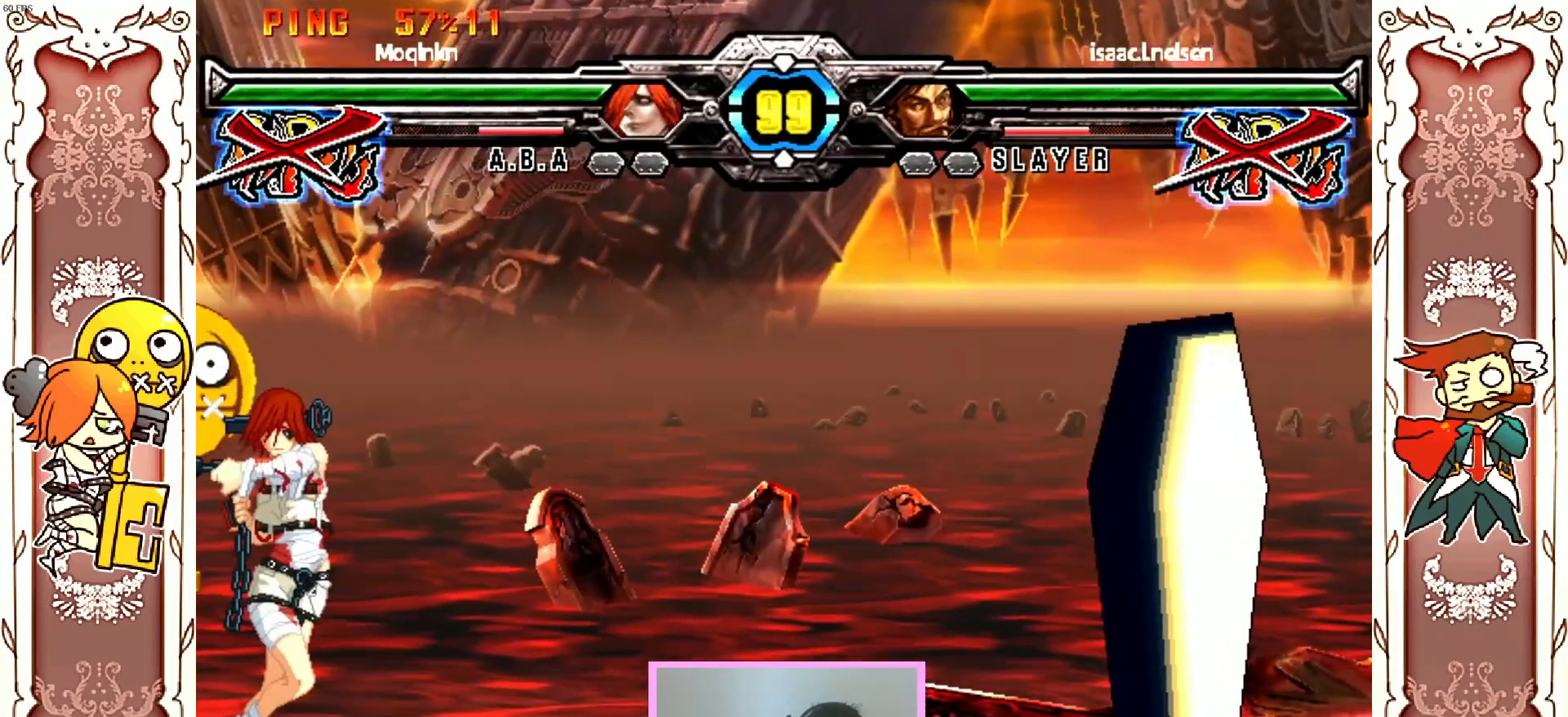
{"buttons": ["A", "Y"], "left_stick": "center", "events": [[50, "X", "down"], [250, "Y", "down"], [300, "X", "up"], [383, "A", "down"]]}
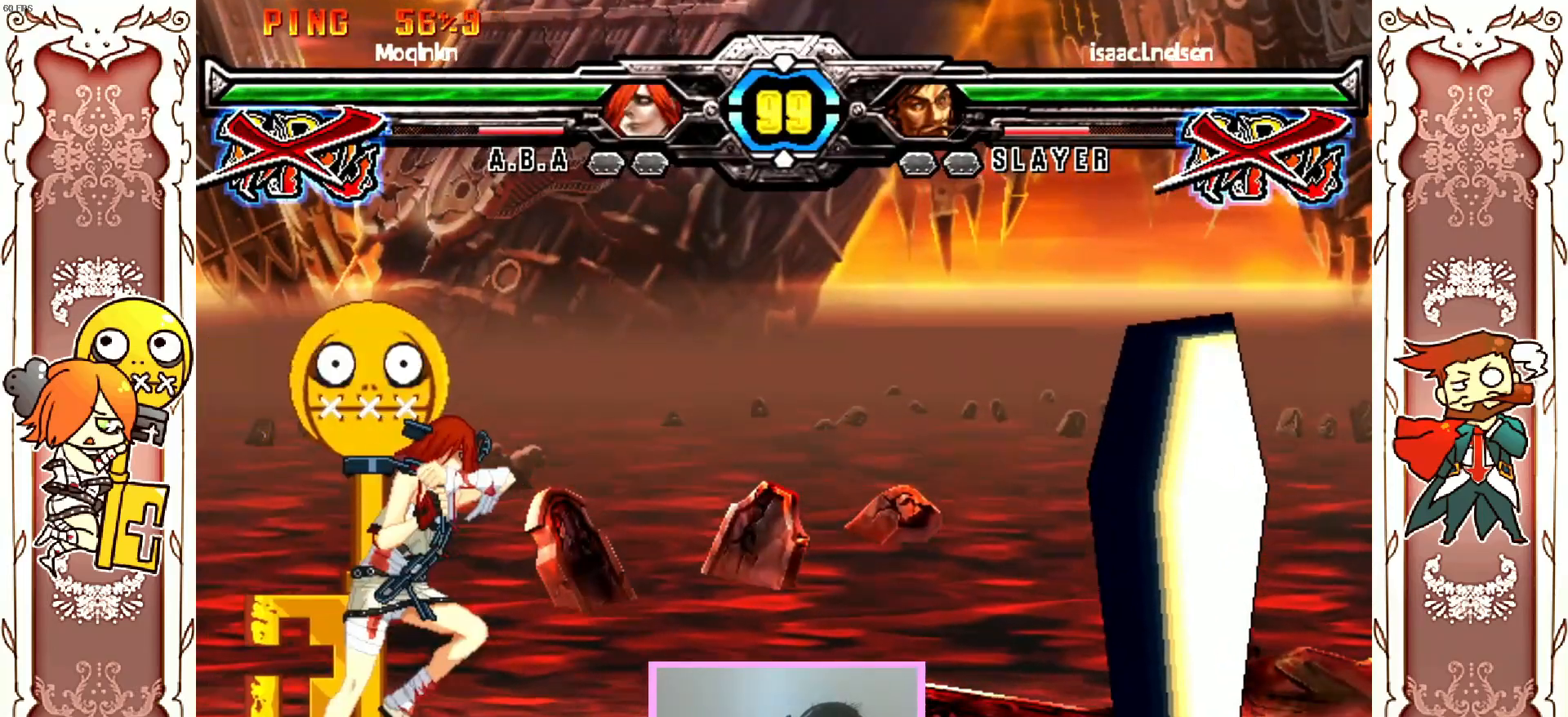
{"buttons": [], "left_stick": "center", "events": [[33, "Y", "up"], [67, "X", "down"], [117, "A", "up"], [167, "Y", "down"], [200, "X", "up"], [417, "Y", "up"]]}
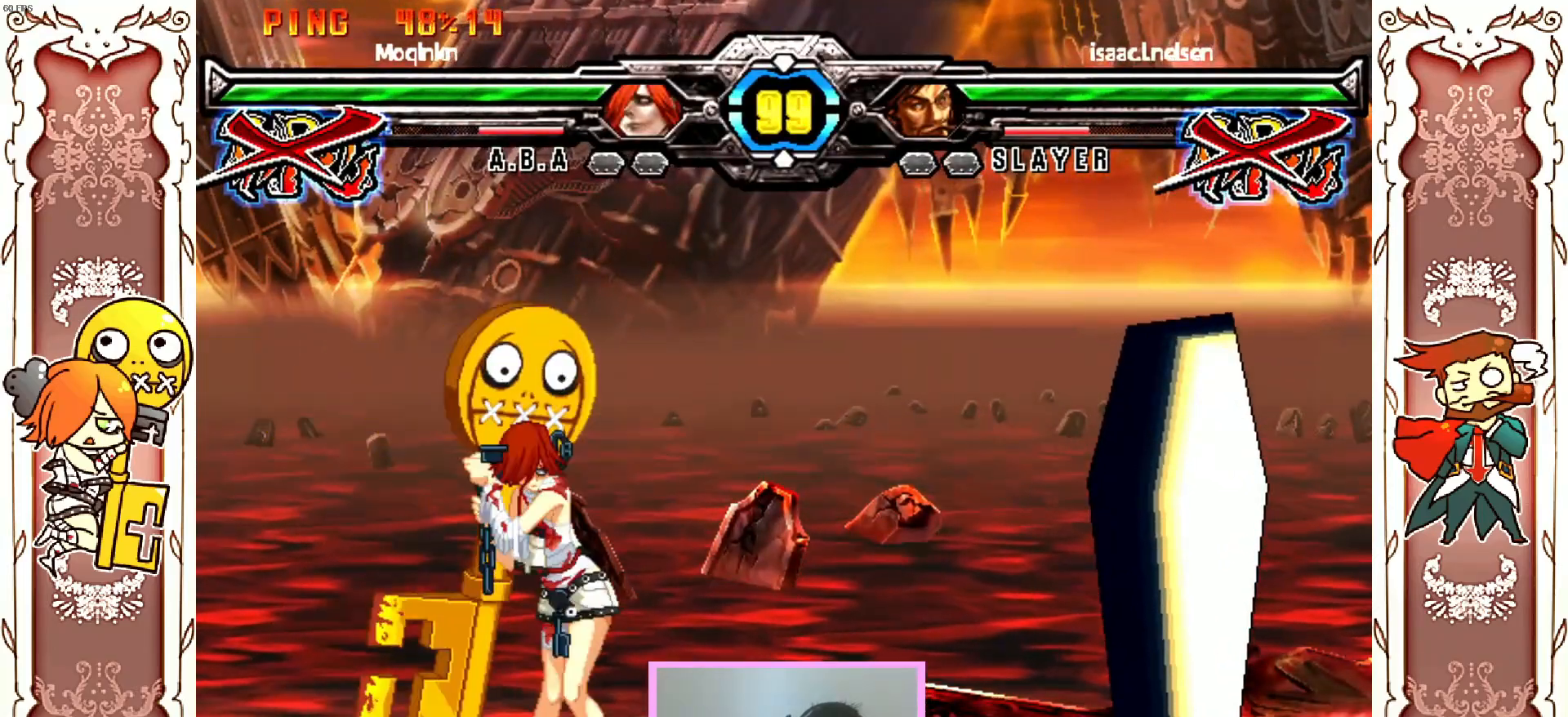
{"buttons": ["A", "DPAD_RIGHT"], "left_stick": "center", "events": [[67, "X", "down"], [200, "A", "down"], [200, "X", "up"], [350, "DPAD_RIGHT", "down"]]}
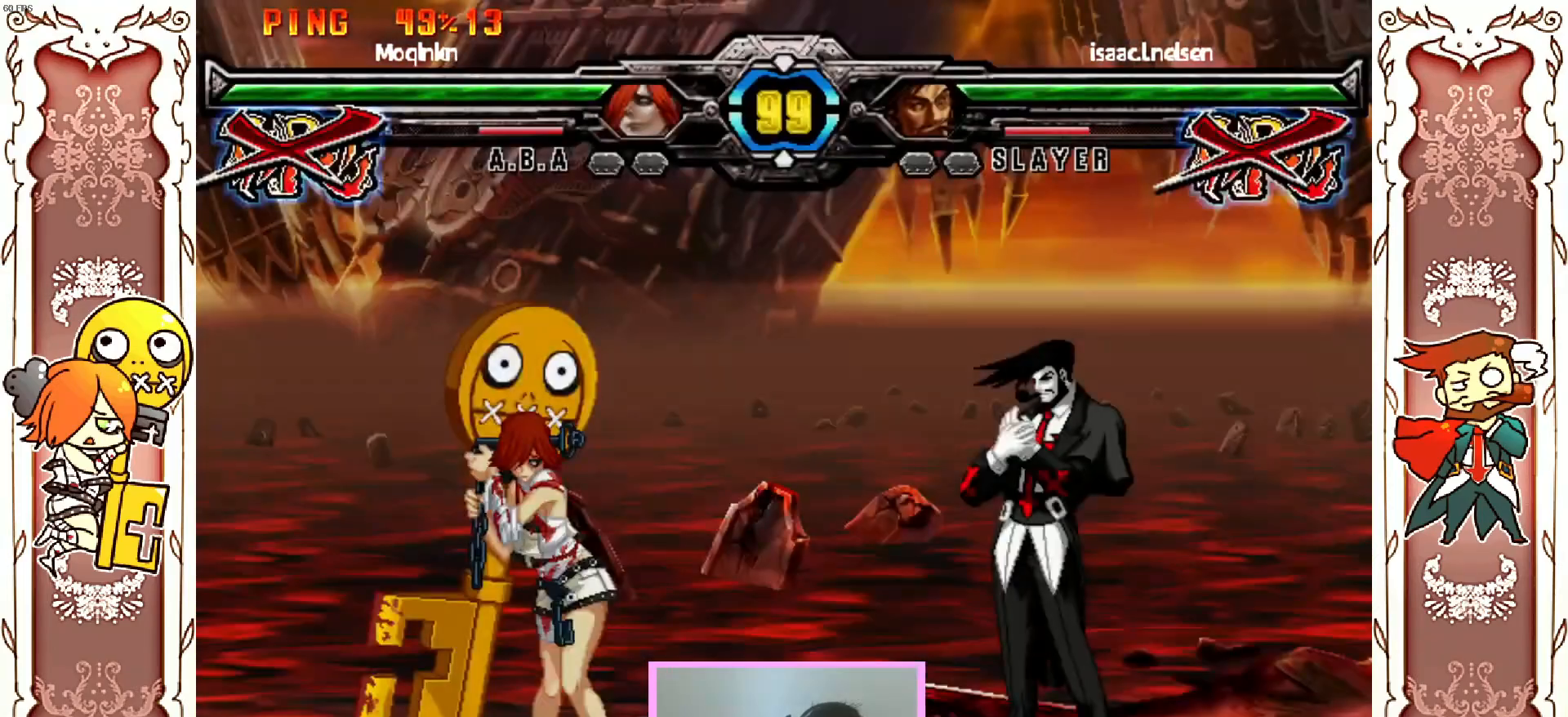
{"buttons": [], "left_stick": "center", "events": [[17, "A", "up"], [50, "DPAD_RIGHT", "up"]]}
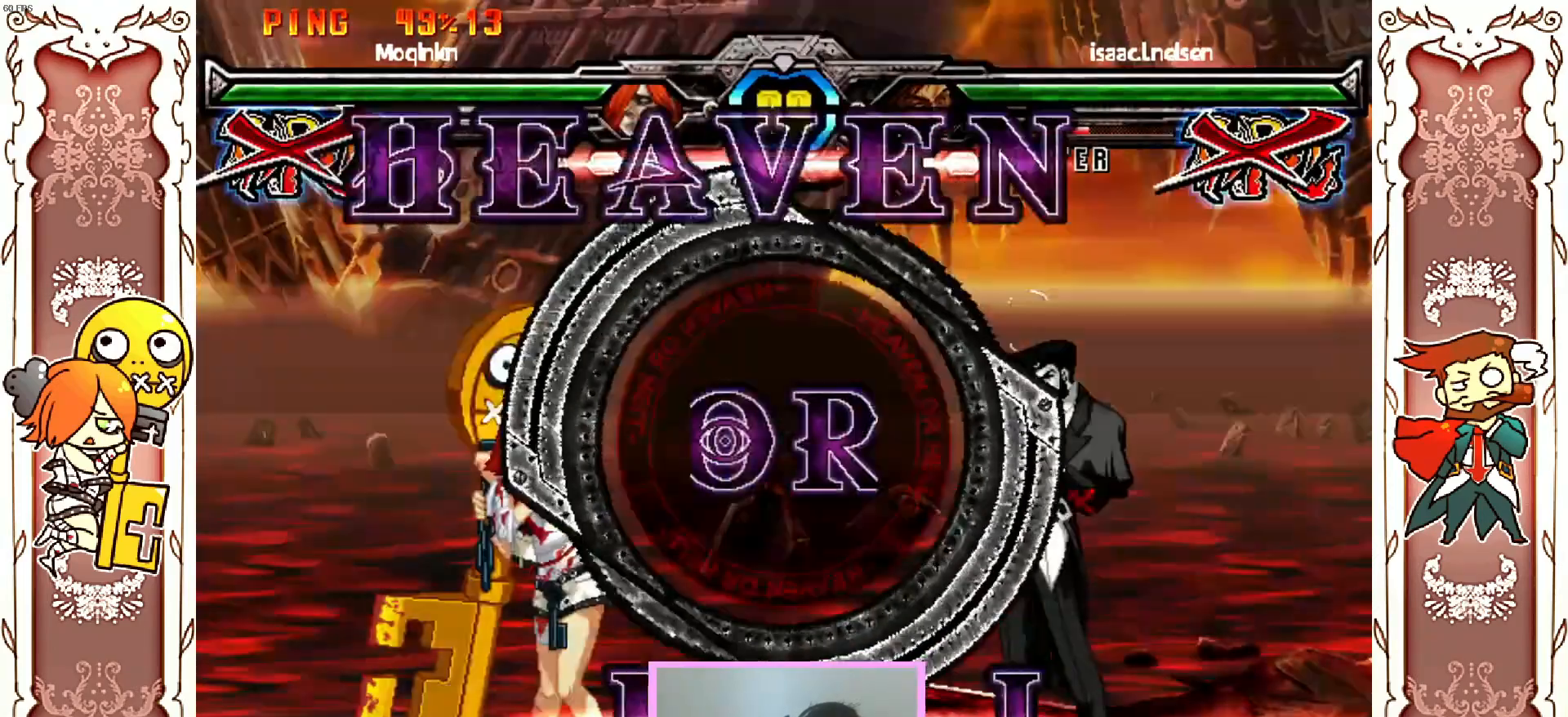
{"buttons": ["Y"], "left_stick": "center", "events": [[83, "X", "down"], [117, "Y", "down"], [200, "X", "up"], [217, "Y", "up"], [283, "A", "down"], [350, "Y", "down"], [367, "A", "up"], [367, "X", "down"], [483, "X", "up"]]}
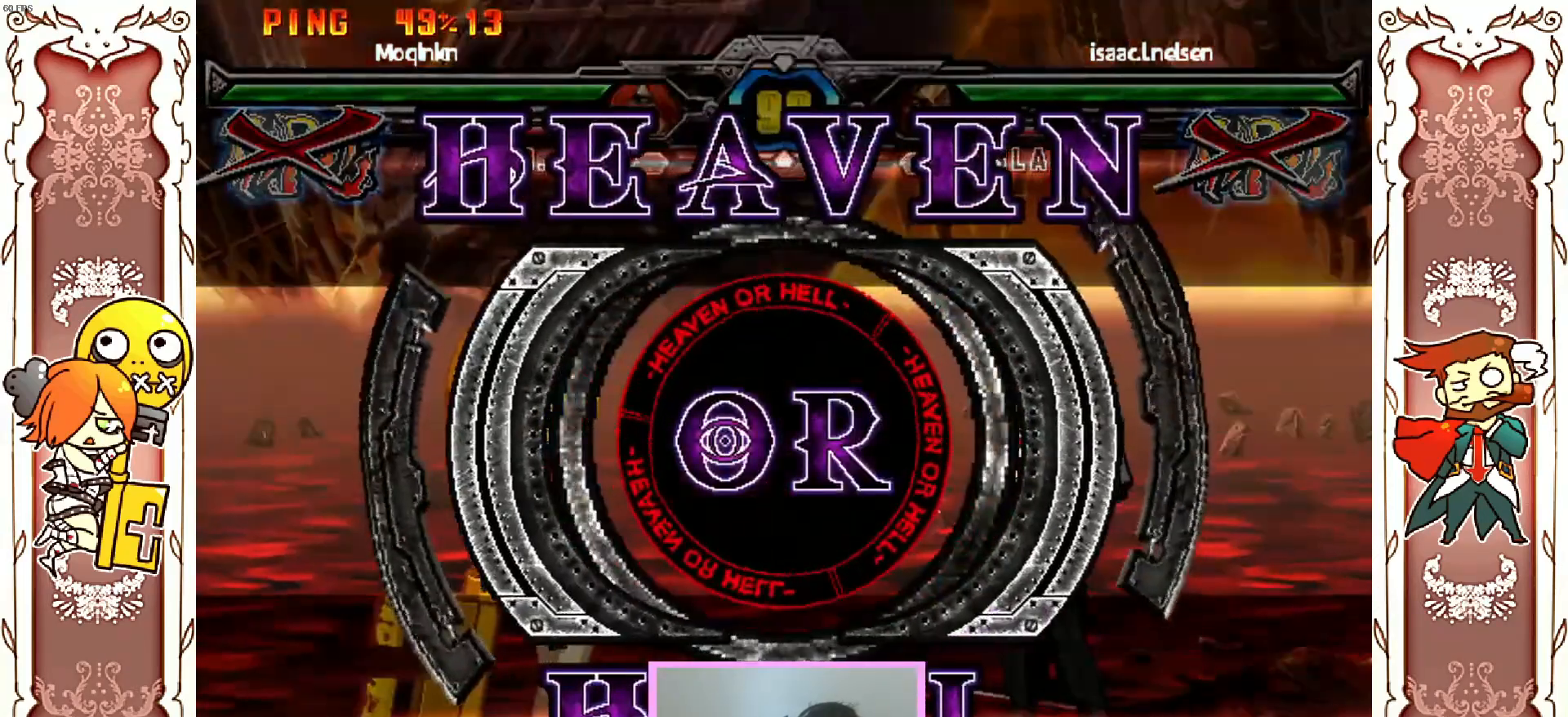
{"buttons": ["X", "Y"], "left_stick": "center", "events": [[17, "Y", "up"], [100, "A", "down"], [117, "X", "down"], [150, "Y", "down"], [167, "A", "up"], [233, "X", "up"], [250, "Y", "up"], [317, "A", "down"], [383, "X", "down"], [433, "A", "up"], [433, "Y", "down"]]}
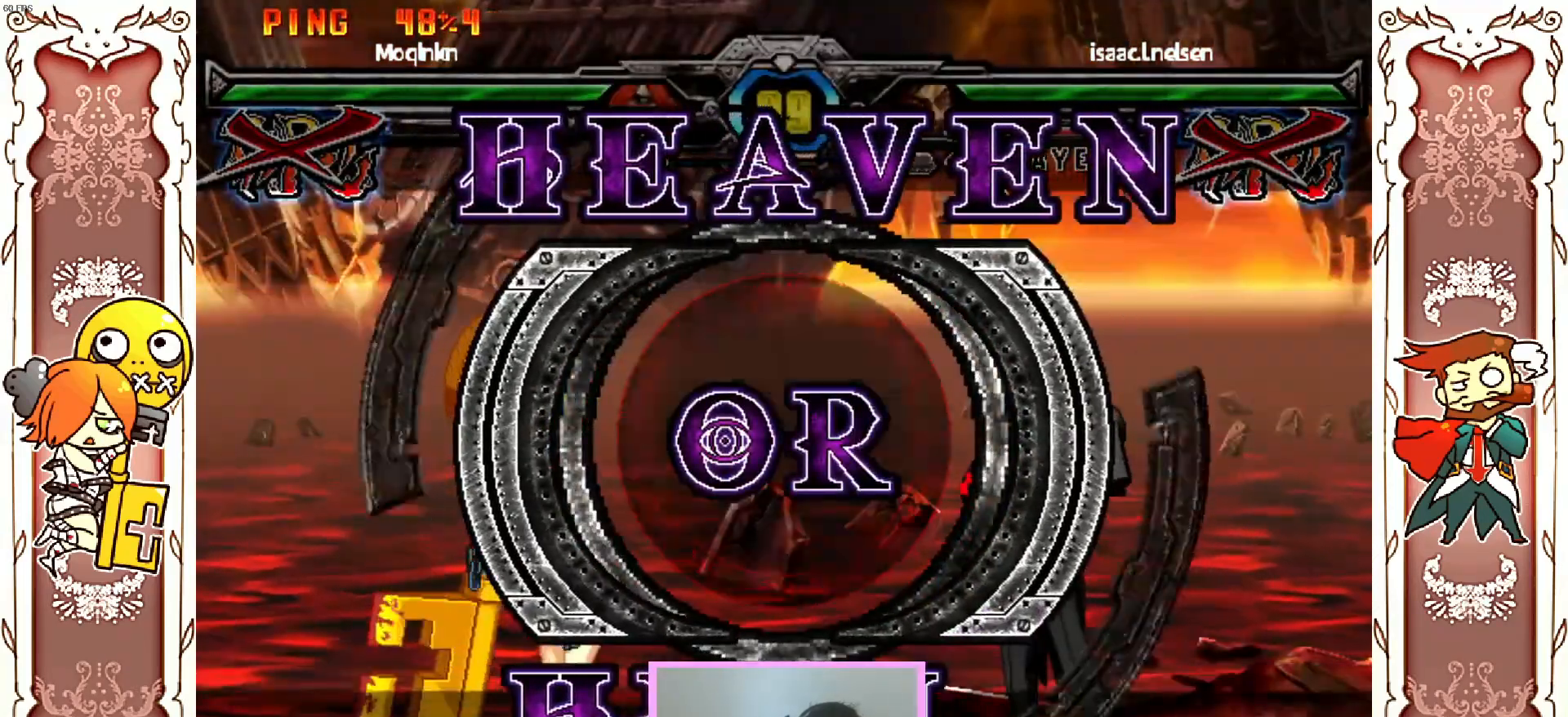
{"buttons": [], "left_stick": "center", "events": [[200, "X", "up"], [217, "Y", "up"], [267, "Y", "down"], [283, "Y", "up"]]}
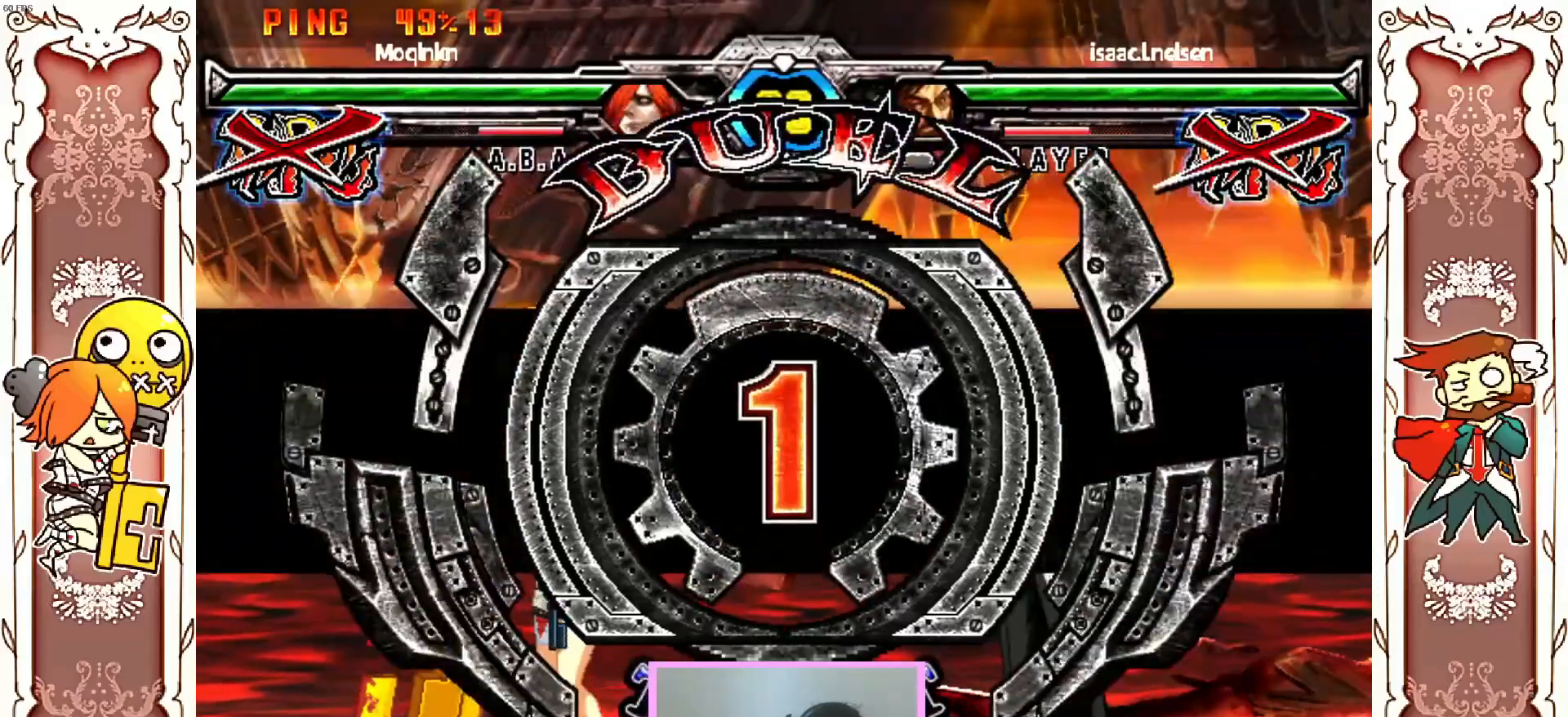
{"buttons": [], "left_stick": "center", "events": []}
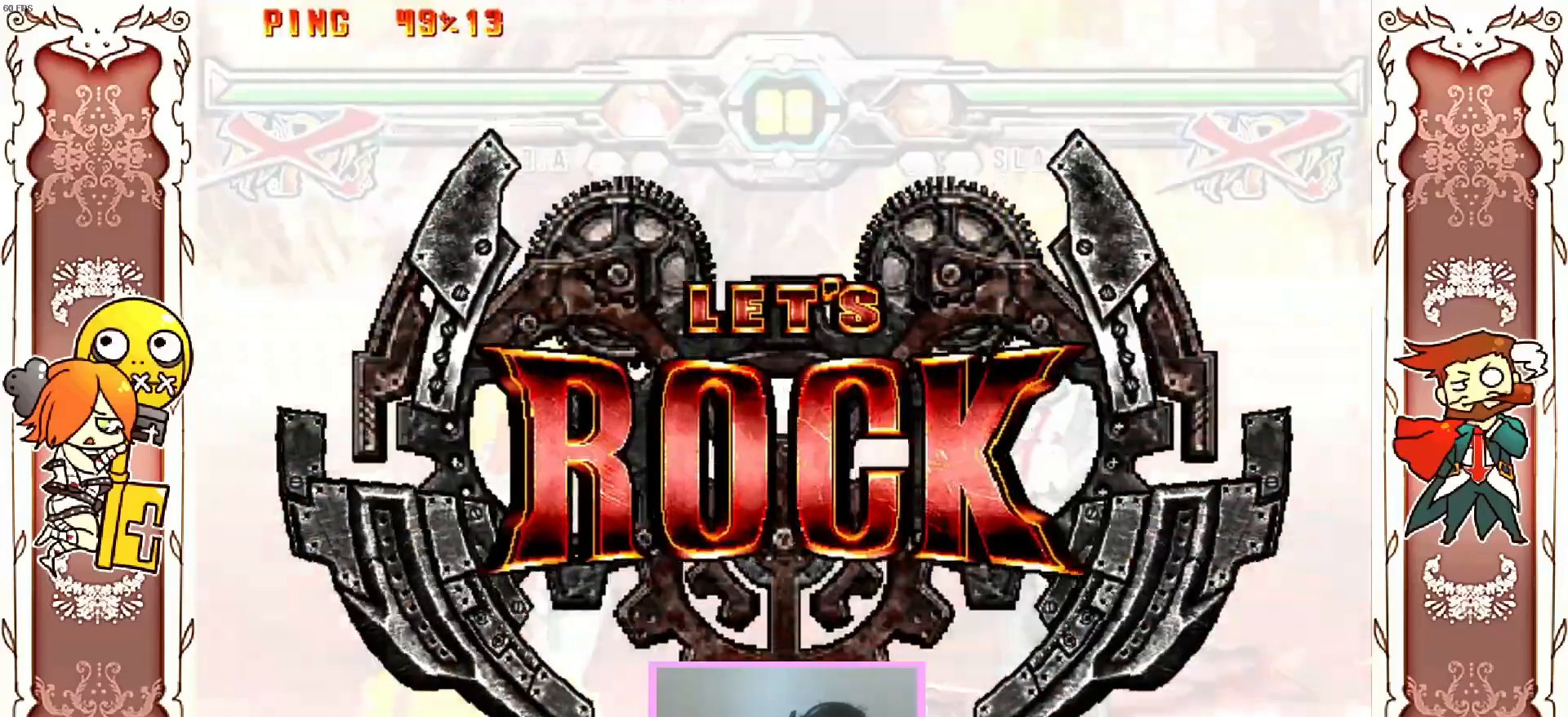
{"buttons": [], "left_stick": "center", "events": [[100, "X", "down"], [150, "X", "up"]]}
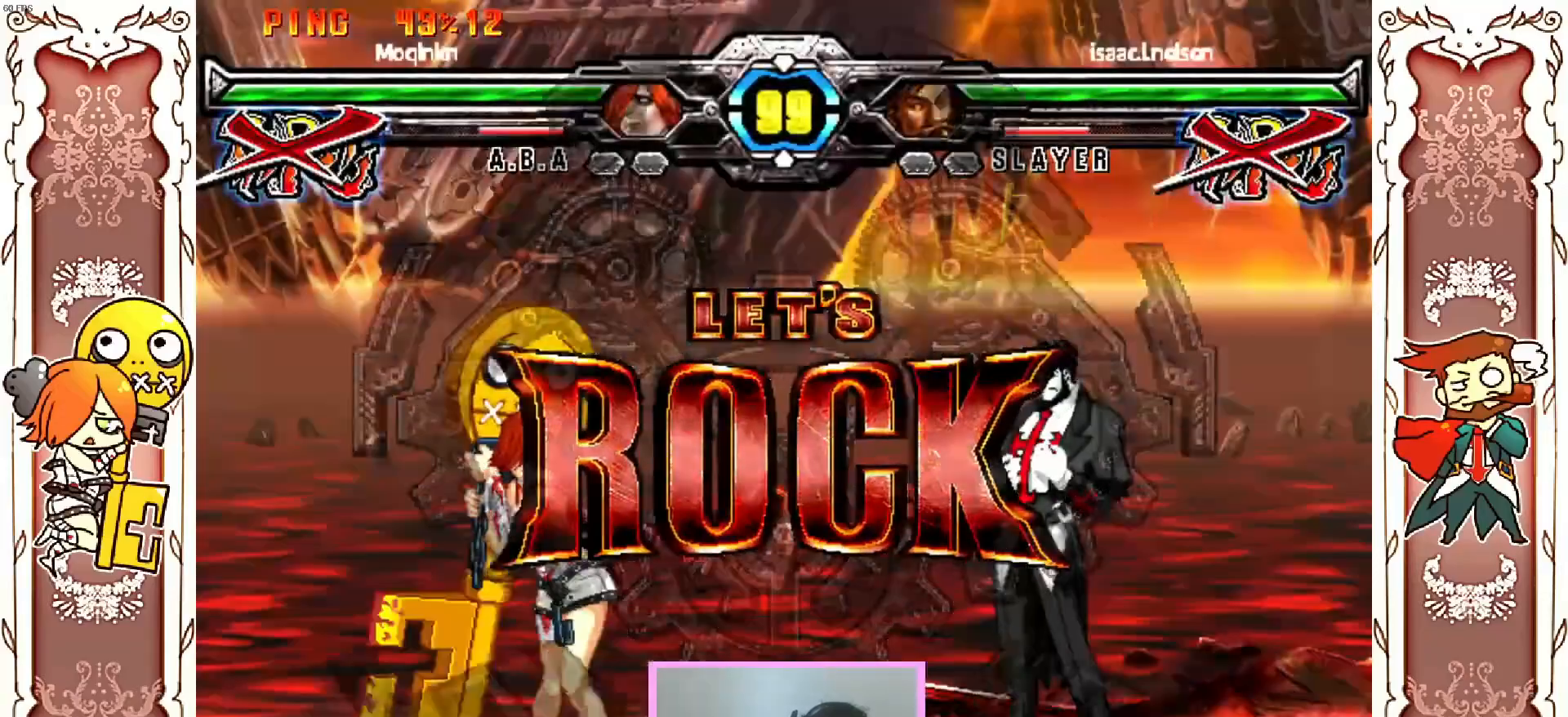
{"buttons": [], "left_stick": "center", "events": [[417, "R1", "down"], [483, "R1", "up"]]}
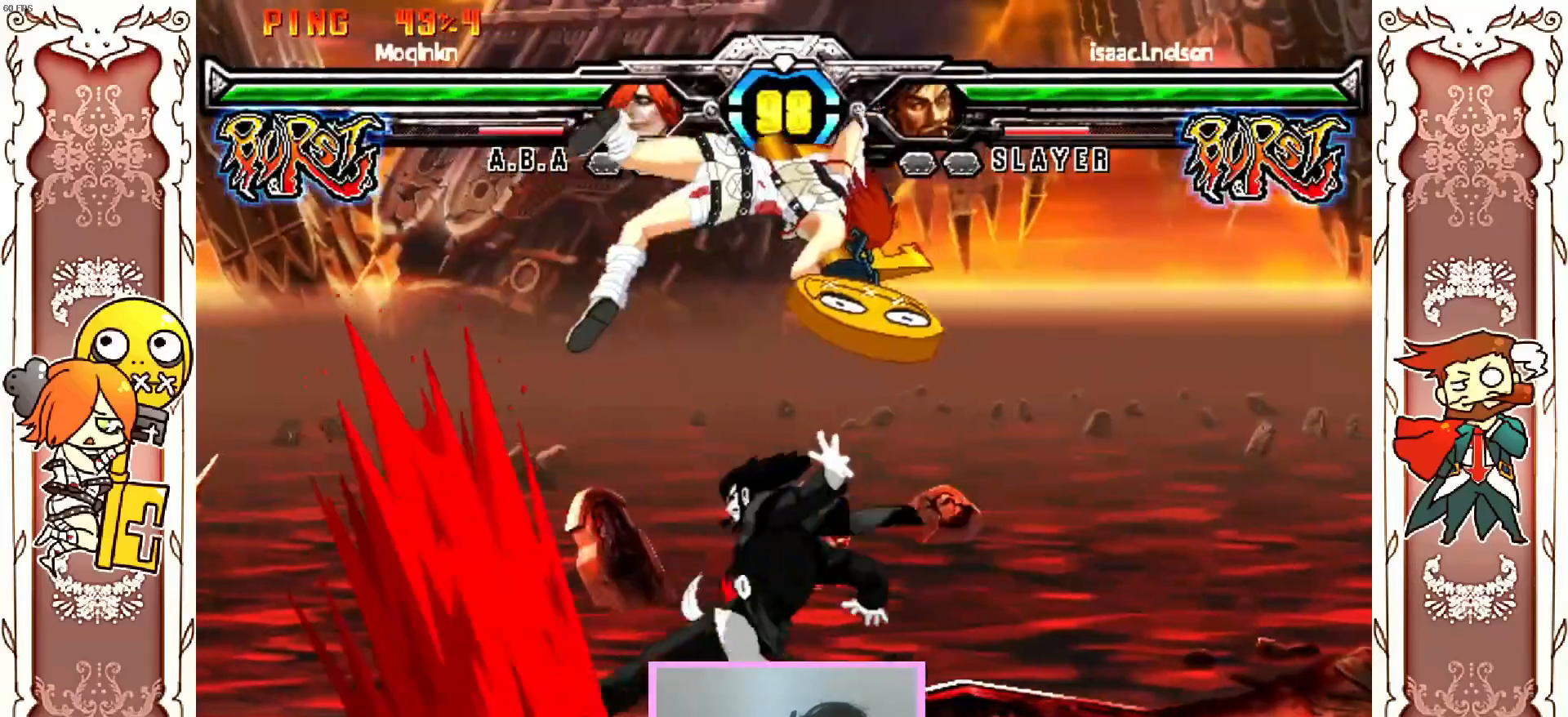
{"buttons": ["X"], "left_stick": "center", "events": [[33, "R1", "down"], [150, "R1", "up"], [433, "X", "down"]]}
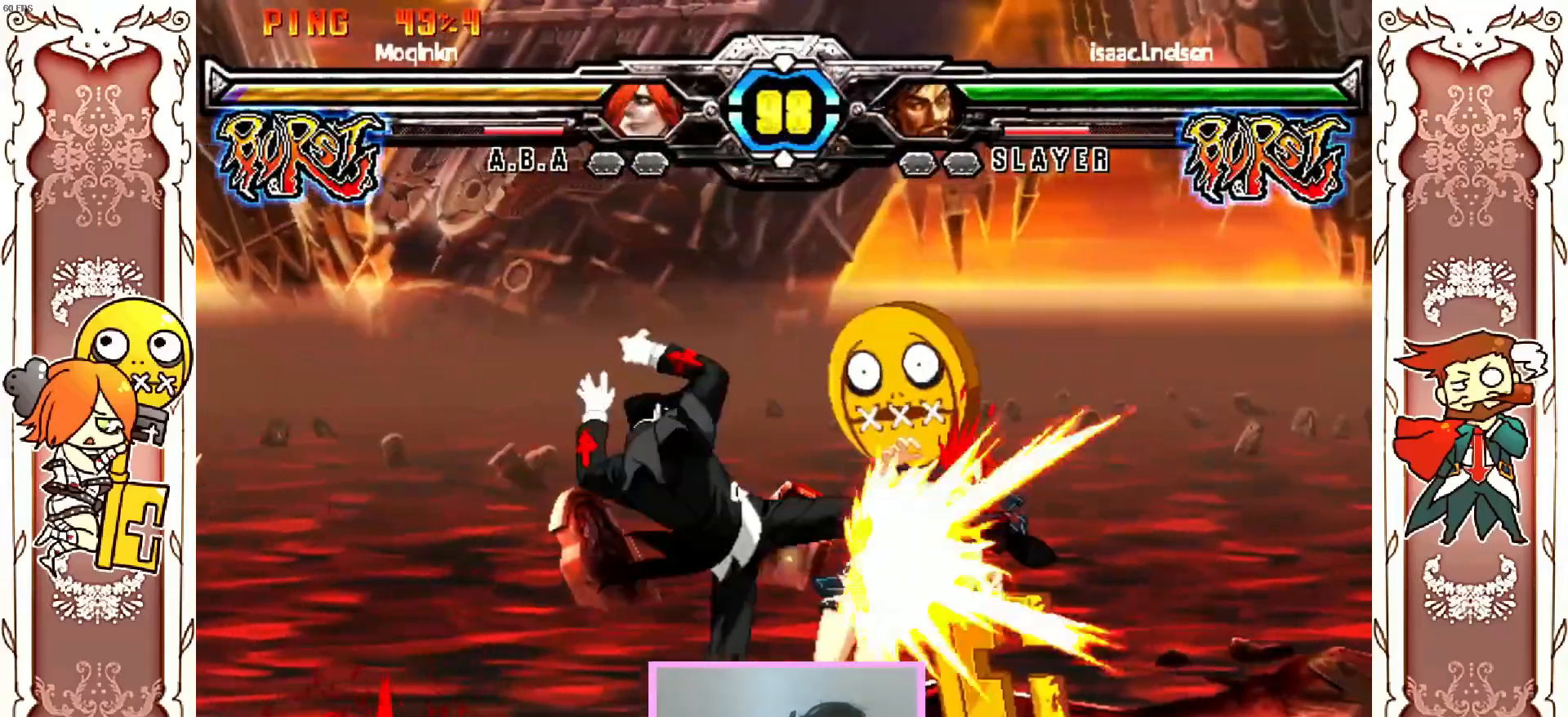
{"buttons": ["X", "DPAD_DOWN"], "left_stick": "center", "events": [[17, "X", "up"], [117, "X", "down"], [333, "X", "up"], [367, "DPAD_DOWN", "down"], [483, "X", "down"]]}
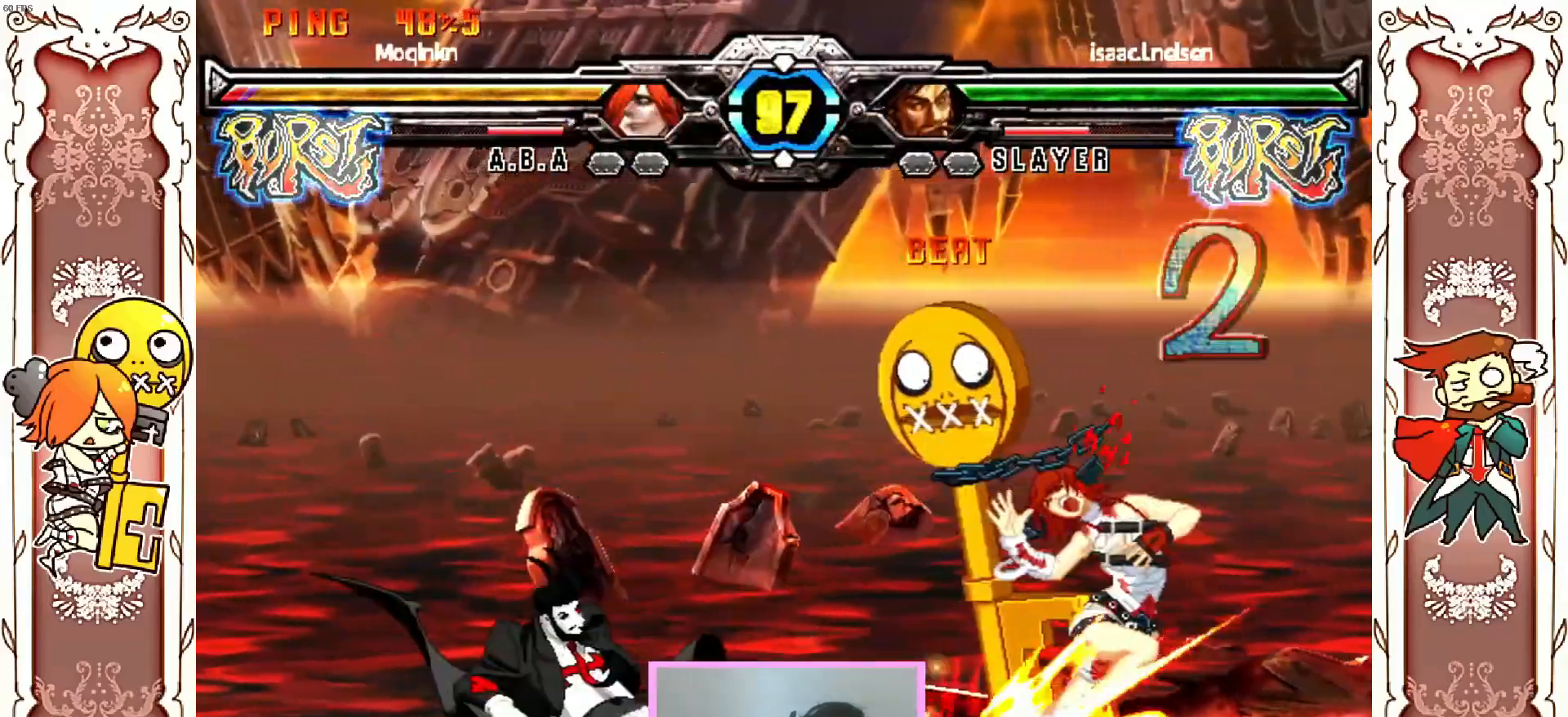
{"buttons": ["X", "DPAD_DOWN"], "left_stick": "center"}
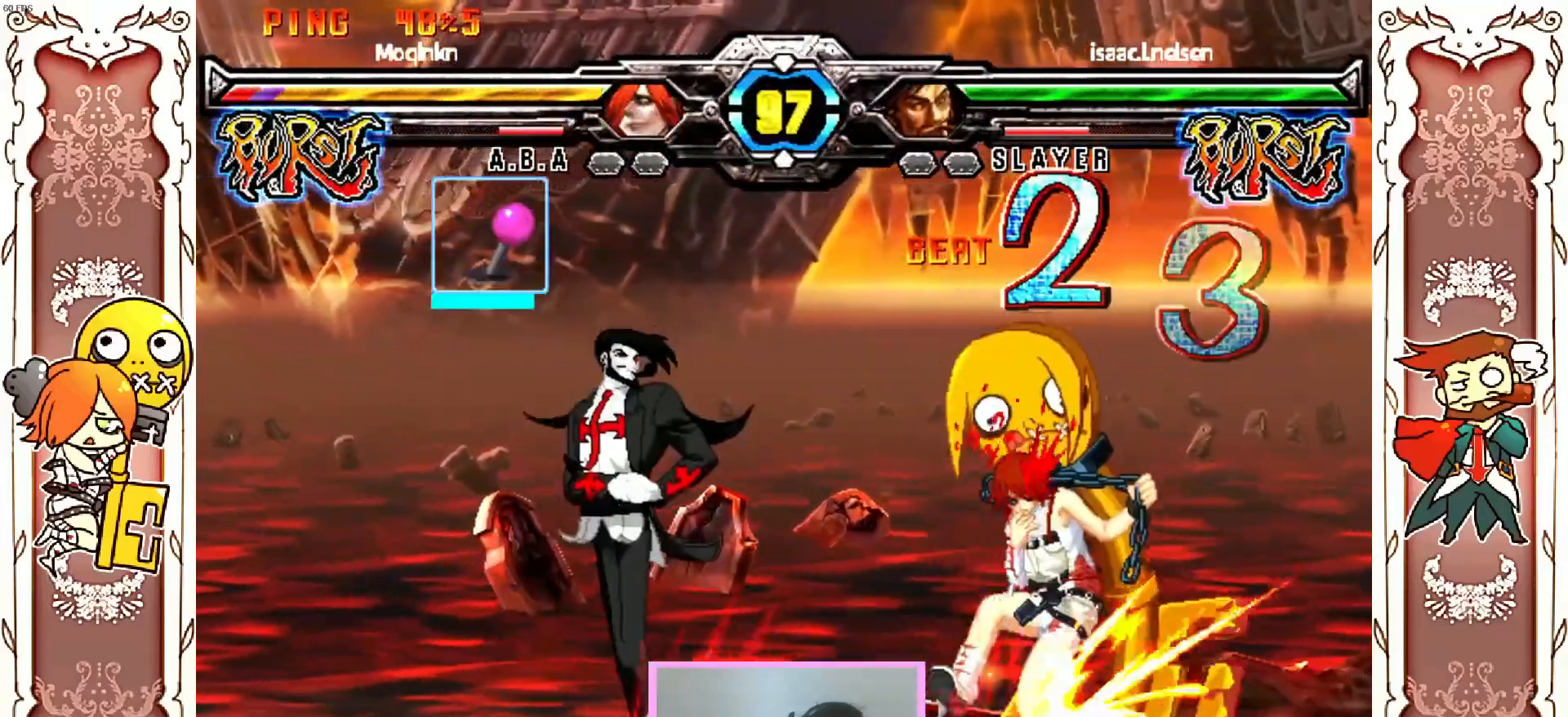
{"buttons": [], "left_stick": "center"}
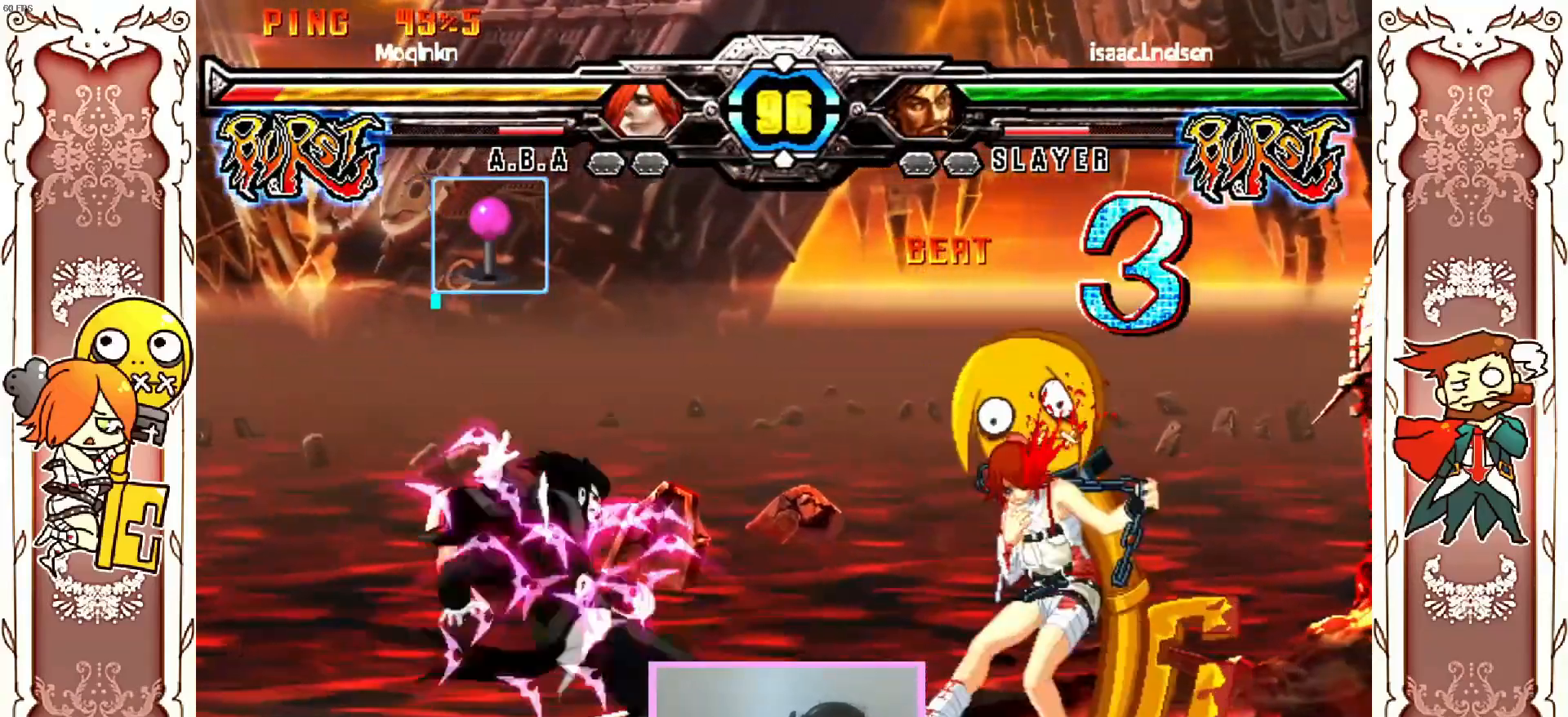
{"buttons": ["A"], "left_stick": "center", "events": [[133, "X", "down"], [233, "X", "up"], [500, "A", "down"]]}
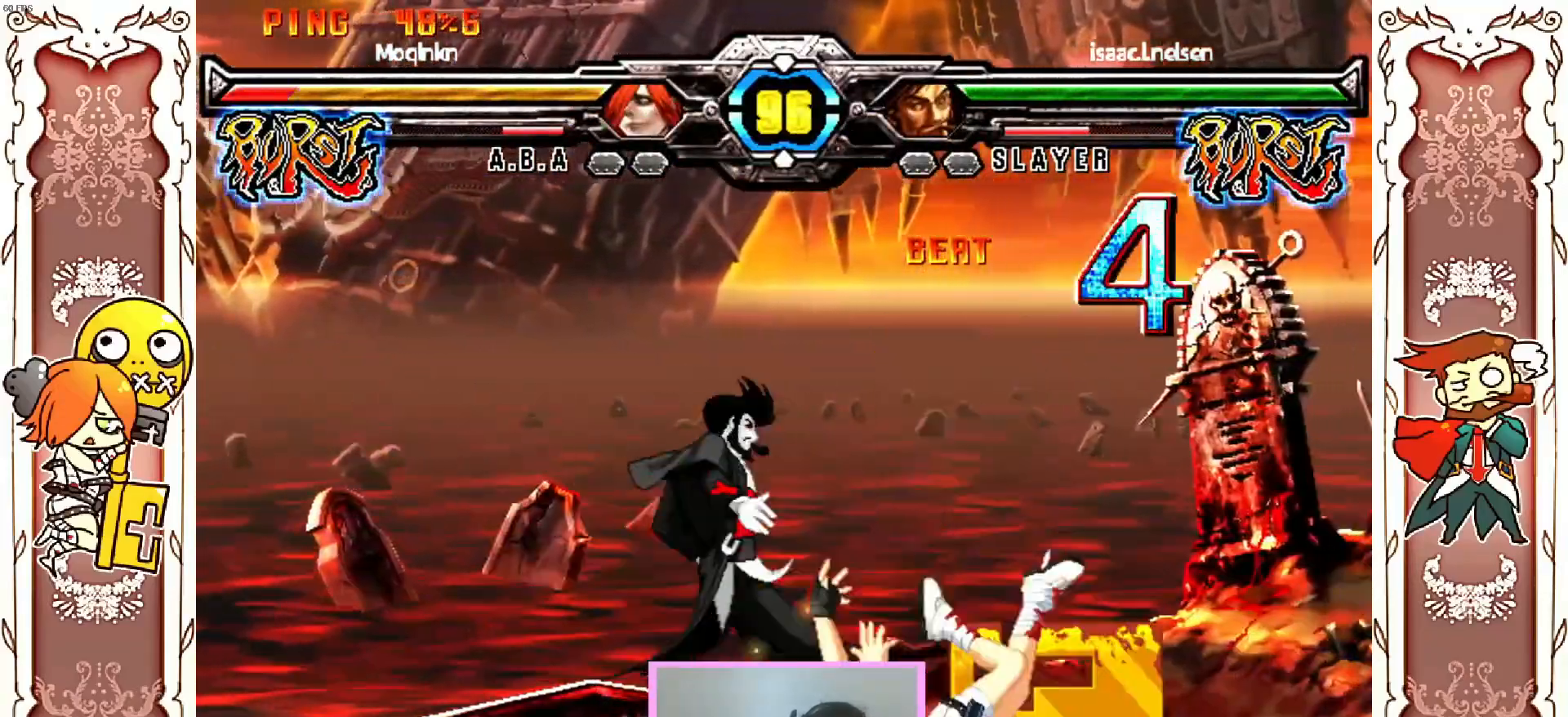
{"buttons": ["X"], "left_stick": "center", "events": [[67, "X", "down"], [100, "A", "up"], [133, "X", "up"], [267, "A", "down"], [267, "X", "down"], [400, "X", "up"], [417, "A", "up"], [467, "X", "down"]]}
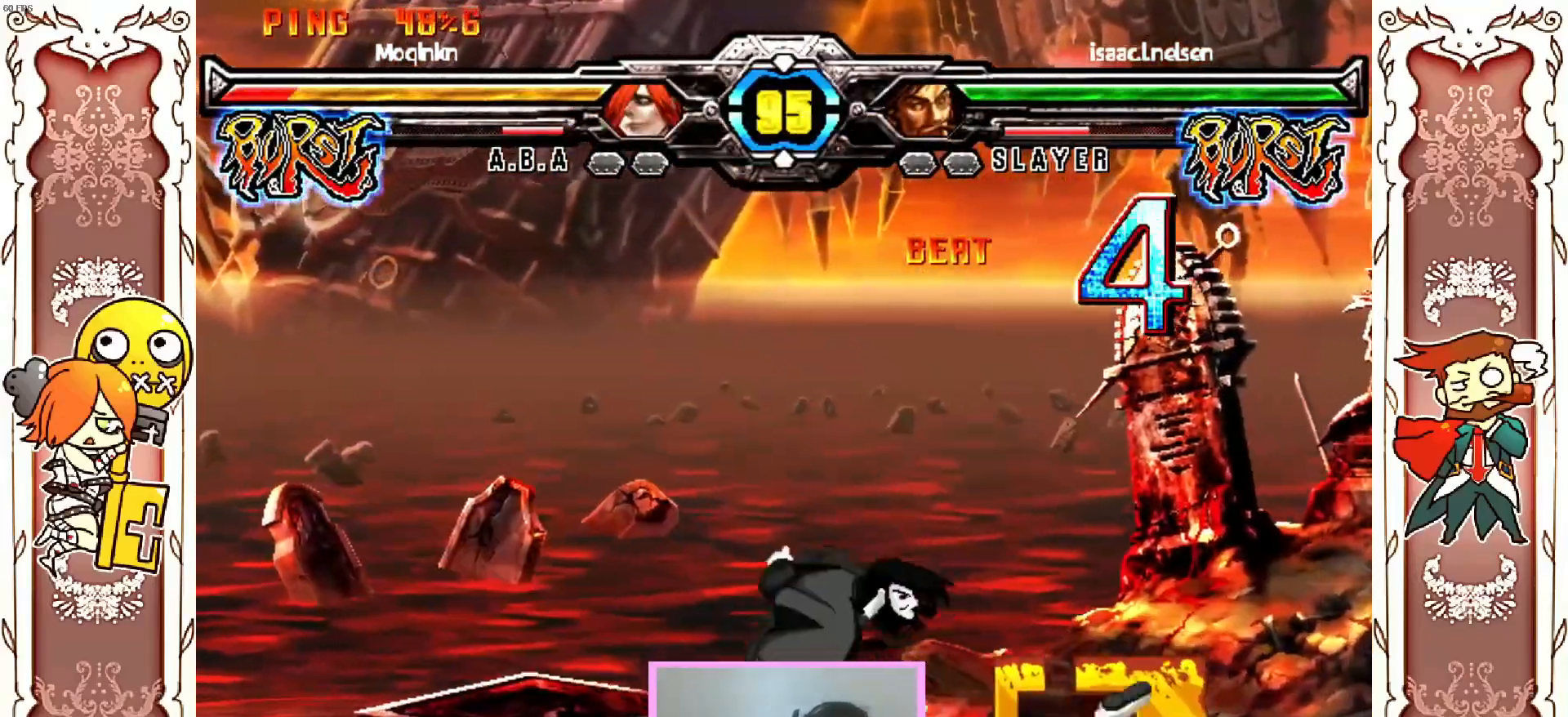
{"buttons": ["X"], "left_stick": "center", "events": [[200, "X", "up"], [467, "X", "down"]]}
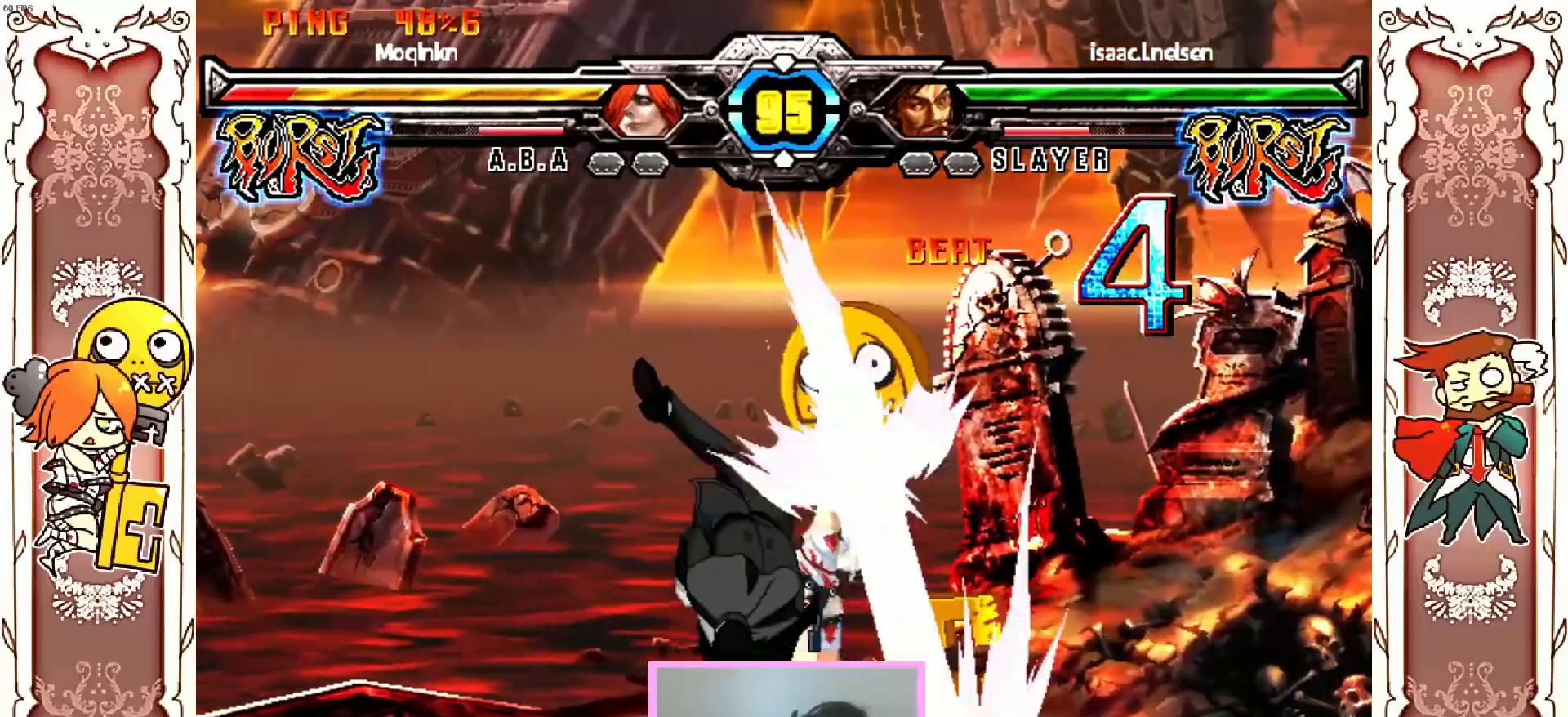
{"buttons": ["DPAD_DOWN"], "left_stick": "center", "events": [[67, "X", "up"], [500, "DPAD_DOWN", "down"]]}
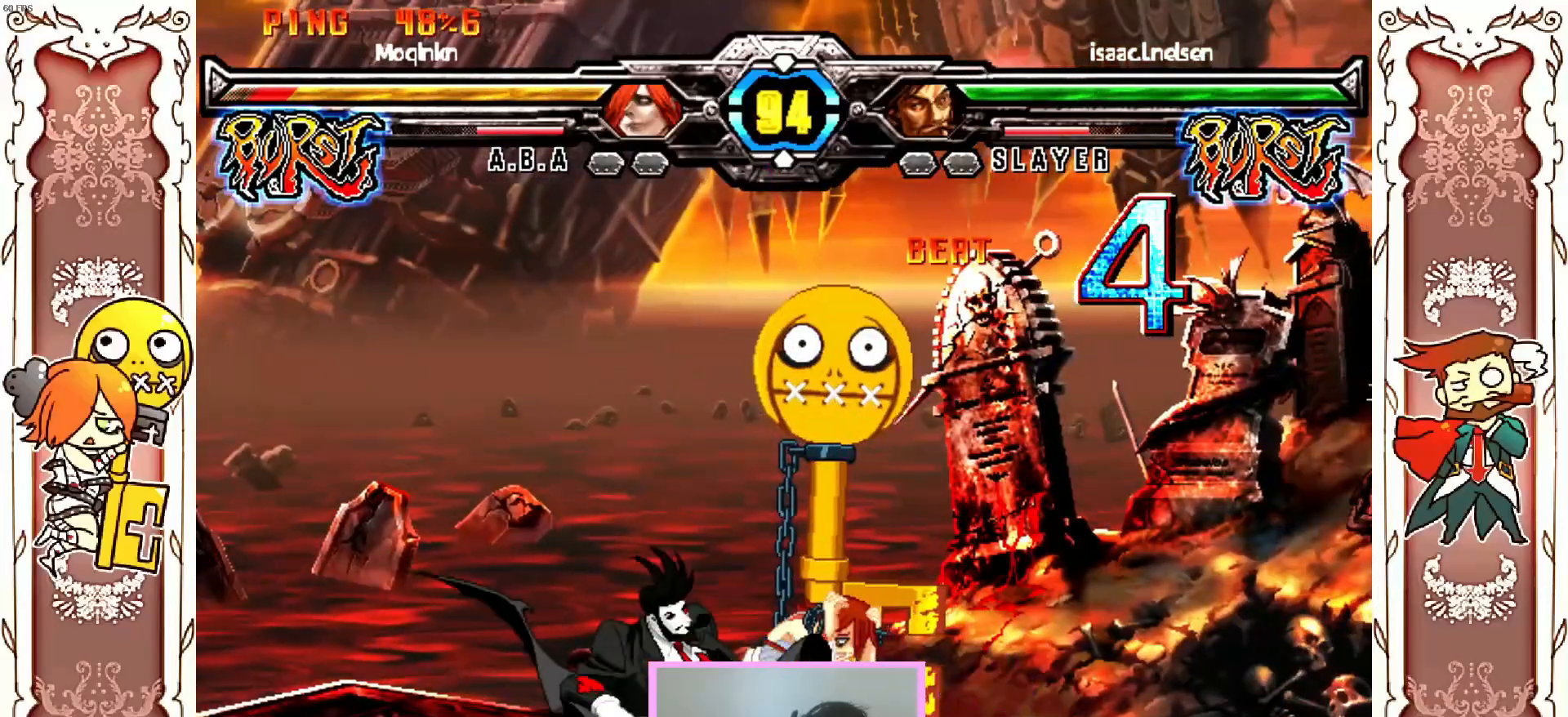
{"buttons": [], "left_stick": "center", "events": [[433, "X", "down"], [500, "DPAD_DOWN", "up"], [500, "X", "up"]]}
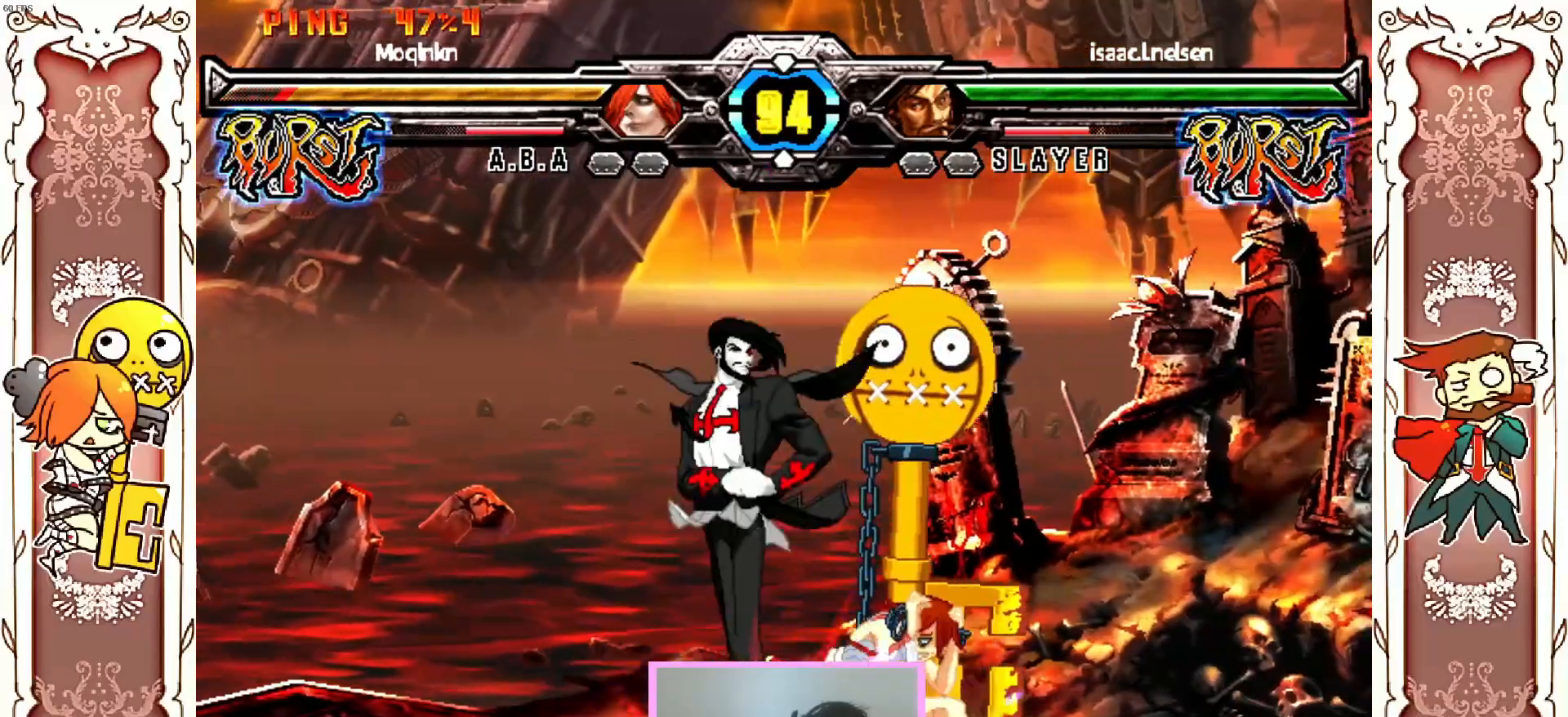
{"buttons": [], "left_stick": "center", "events": [[67, "X", "down"], [283, "X", "up"], [433, "Y", "down"], [483, "Y", "up"]]}
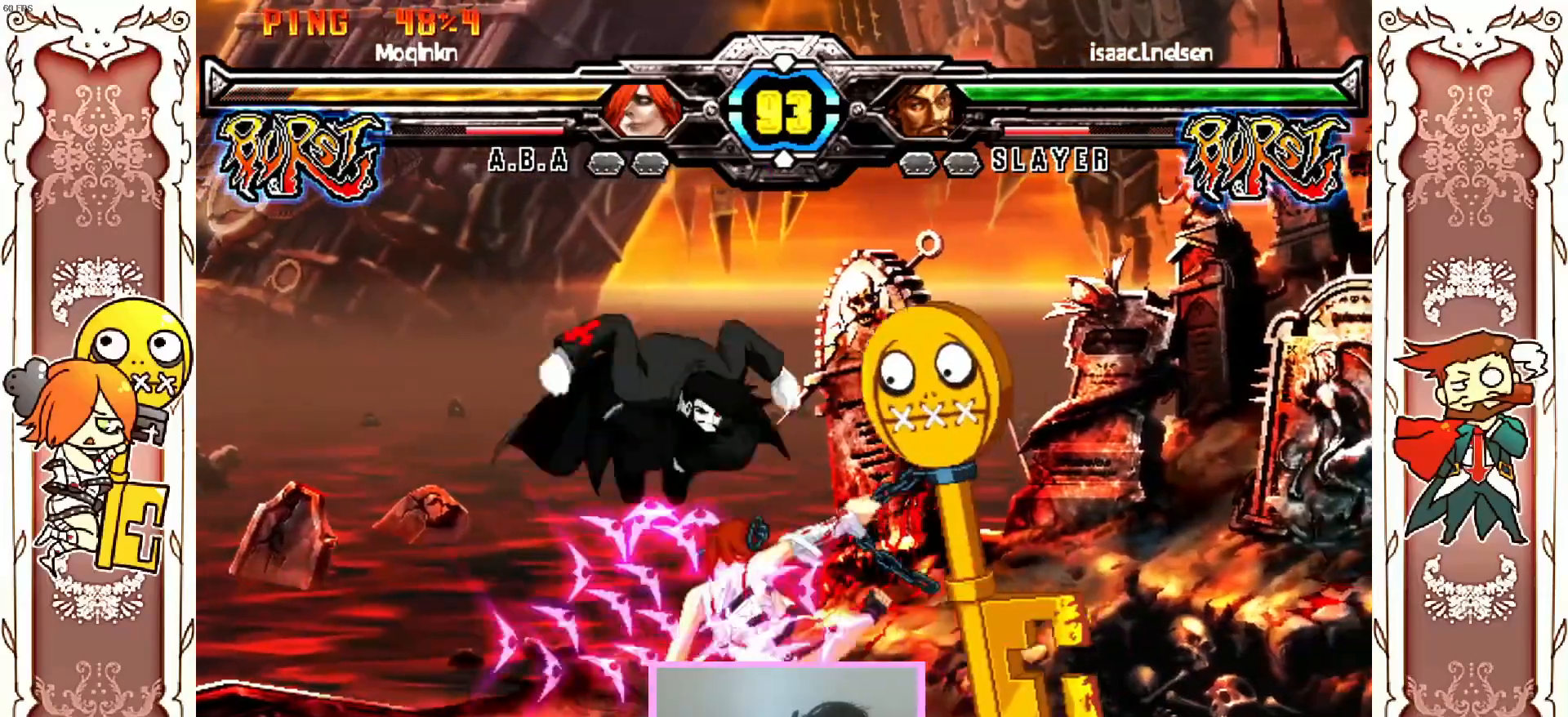
{"buttons": ["Y"], "left_stick": "center", "events": [[100, "X", "down"], [283, "X", "up"], [467, "Y", "down"]]}
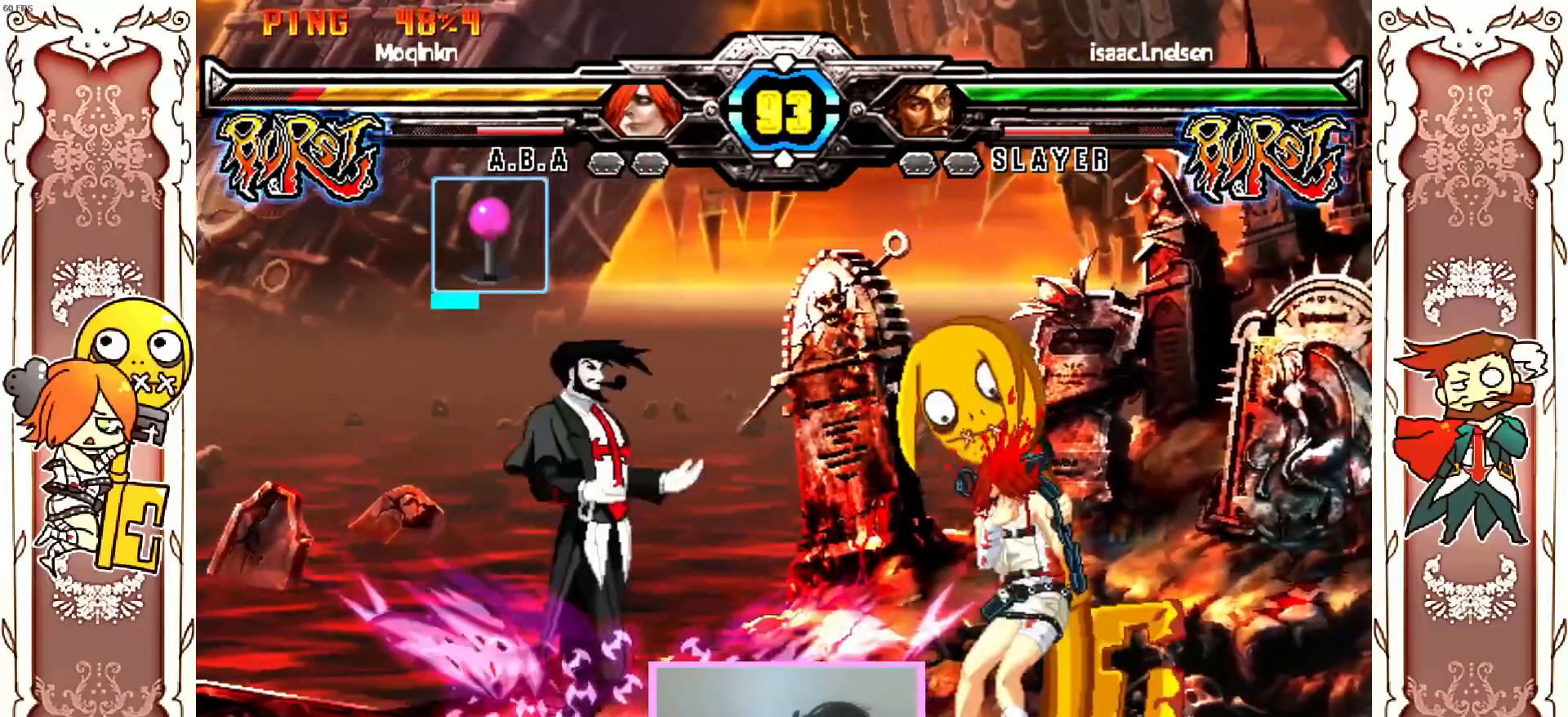
{"buttons": [], "left_stick": "center", "events": [[17, "X", "down"], [33, "Y", "up"], [100, "Y", "down"], [200, "Y", "up"], [267, "X", "up"]]}
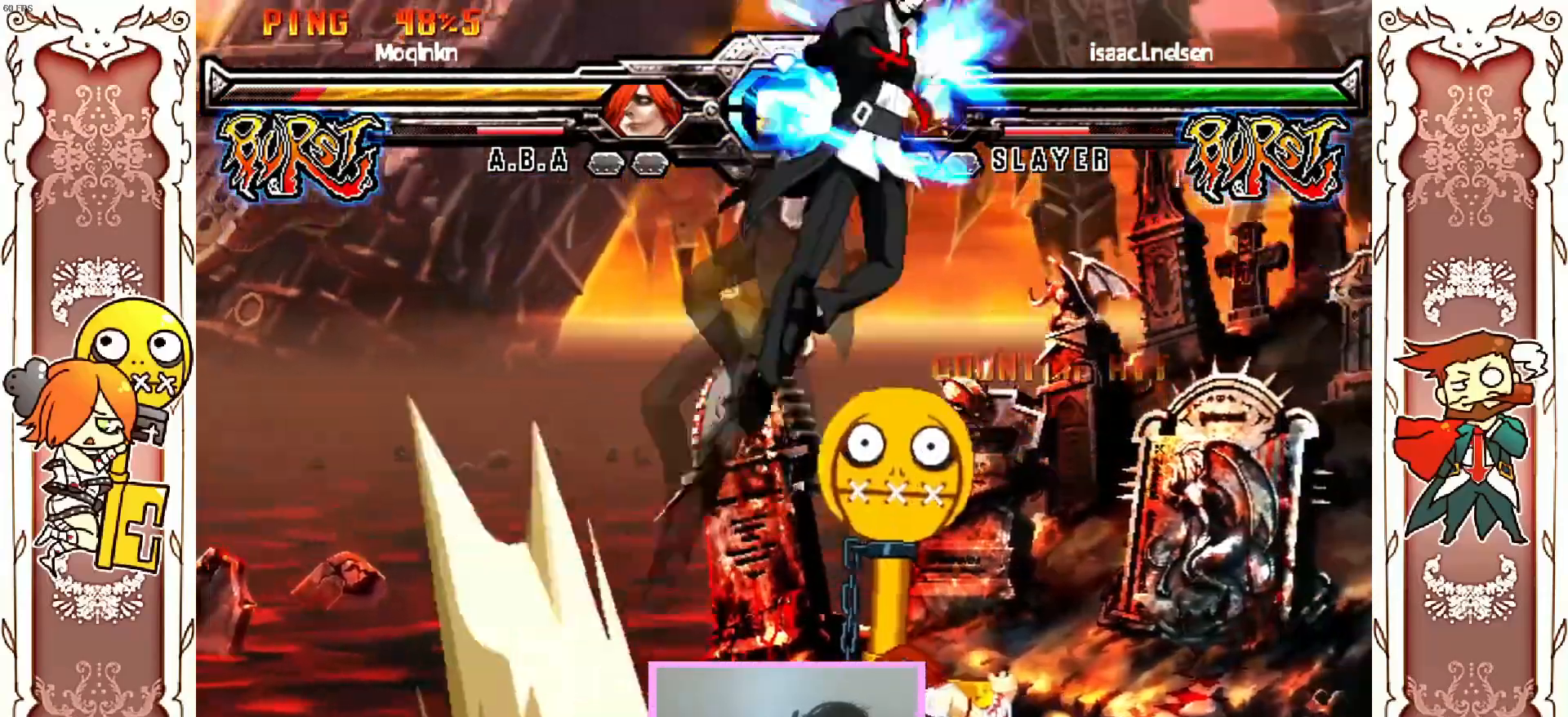
{"buttons": ["X"], "left_stick": "center", "events": [[17, "X", "down"], [100, "X", "up"], [383, "X", "down"]]}
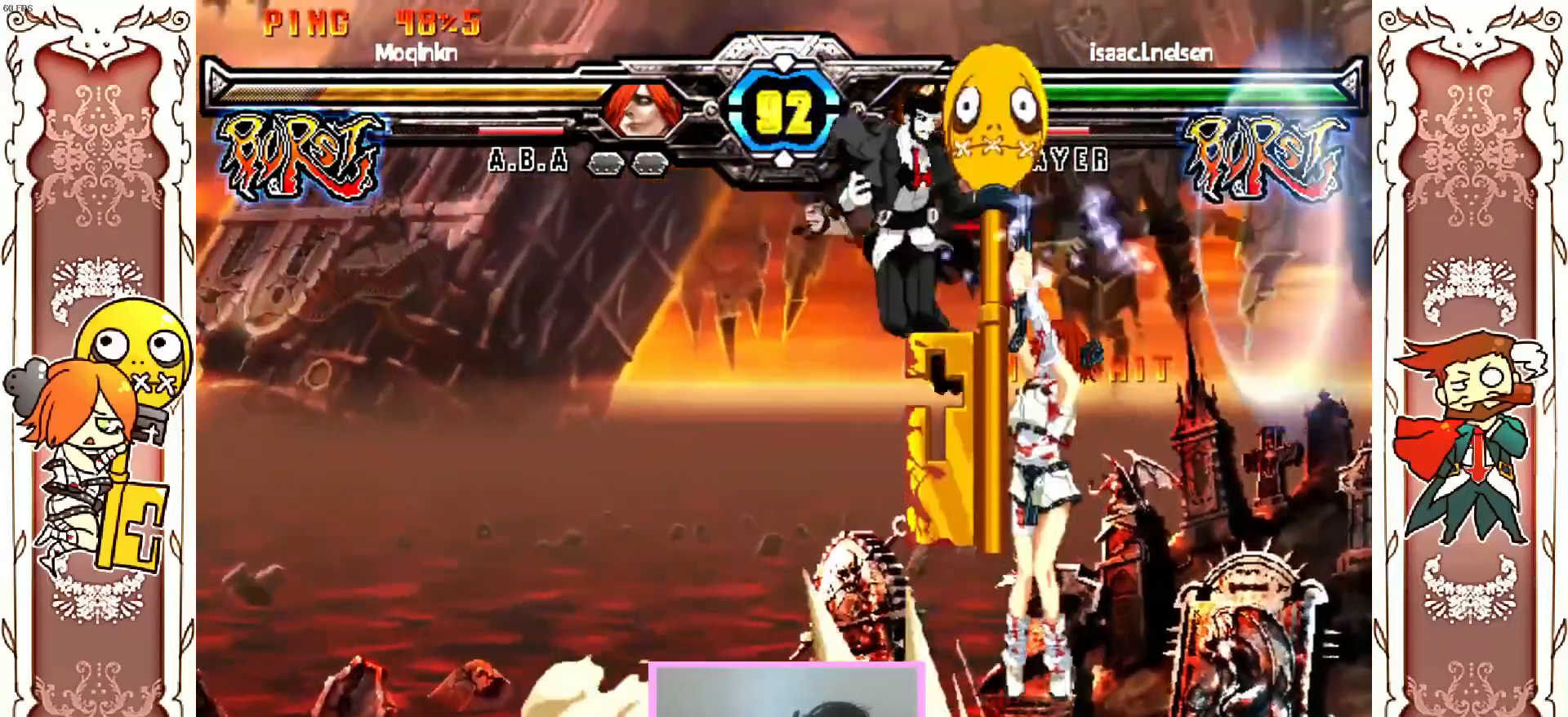
{"buttons": [], "left_stick": "center"}
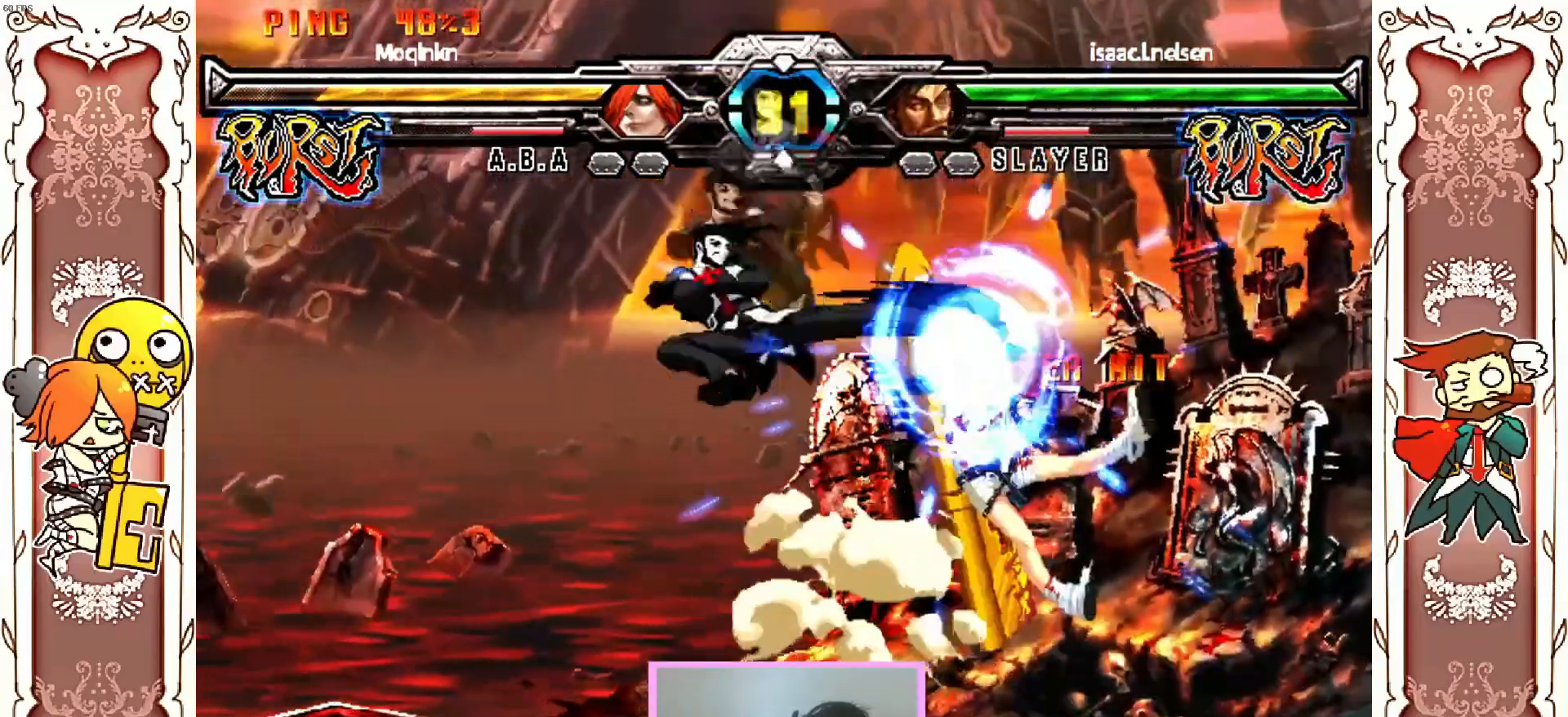
{"buttons": [], "left_stick": "center", "events": []}
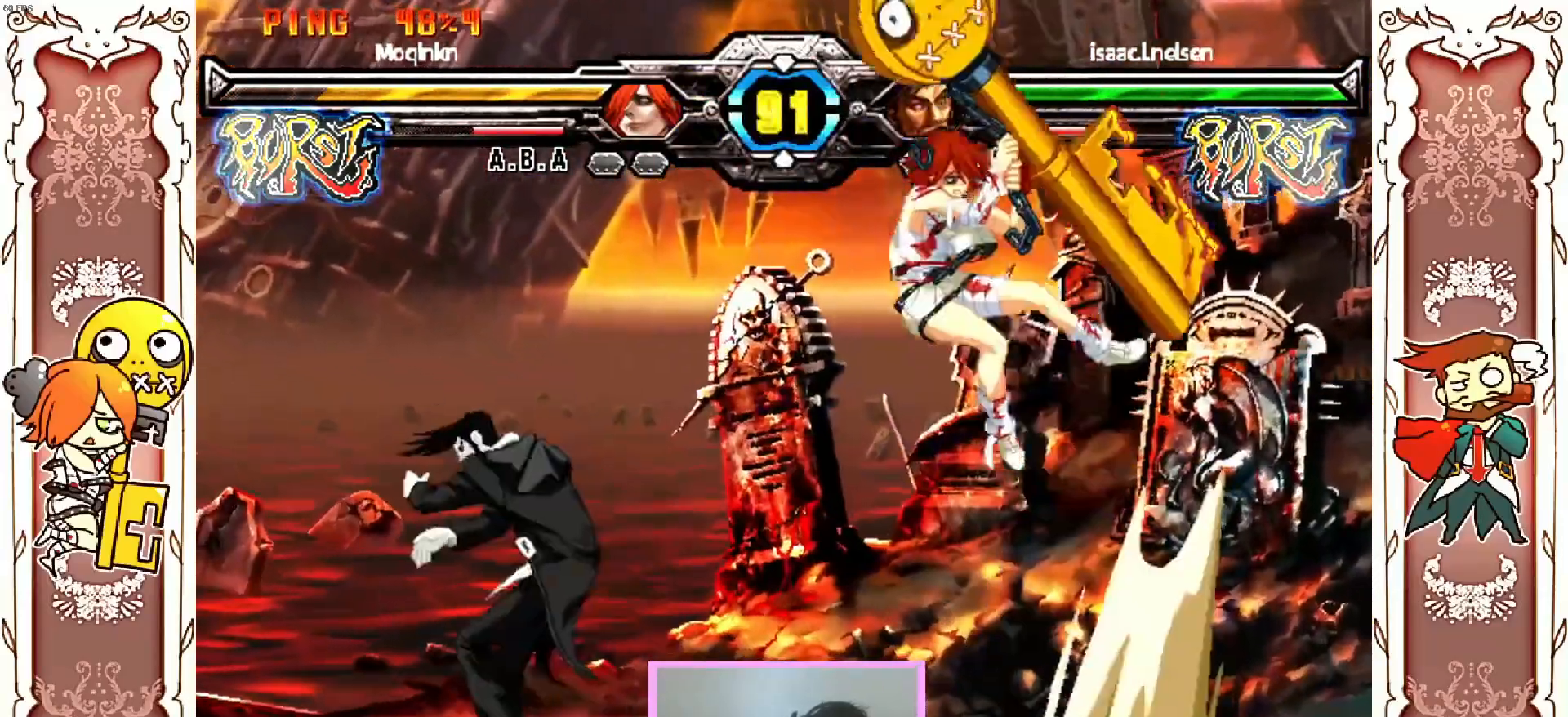
{"buttons": [], "left_stick": "center", "events": [[50, "R1", "down"], [217, "R1", "up"], [233, "R2", "down"], [300, "R2", "up"]]}